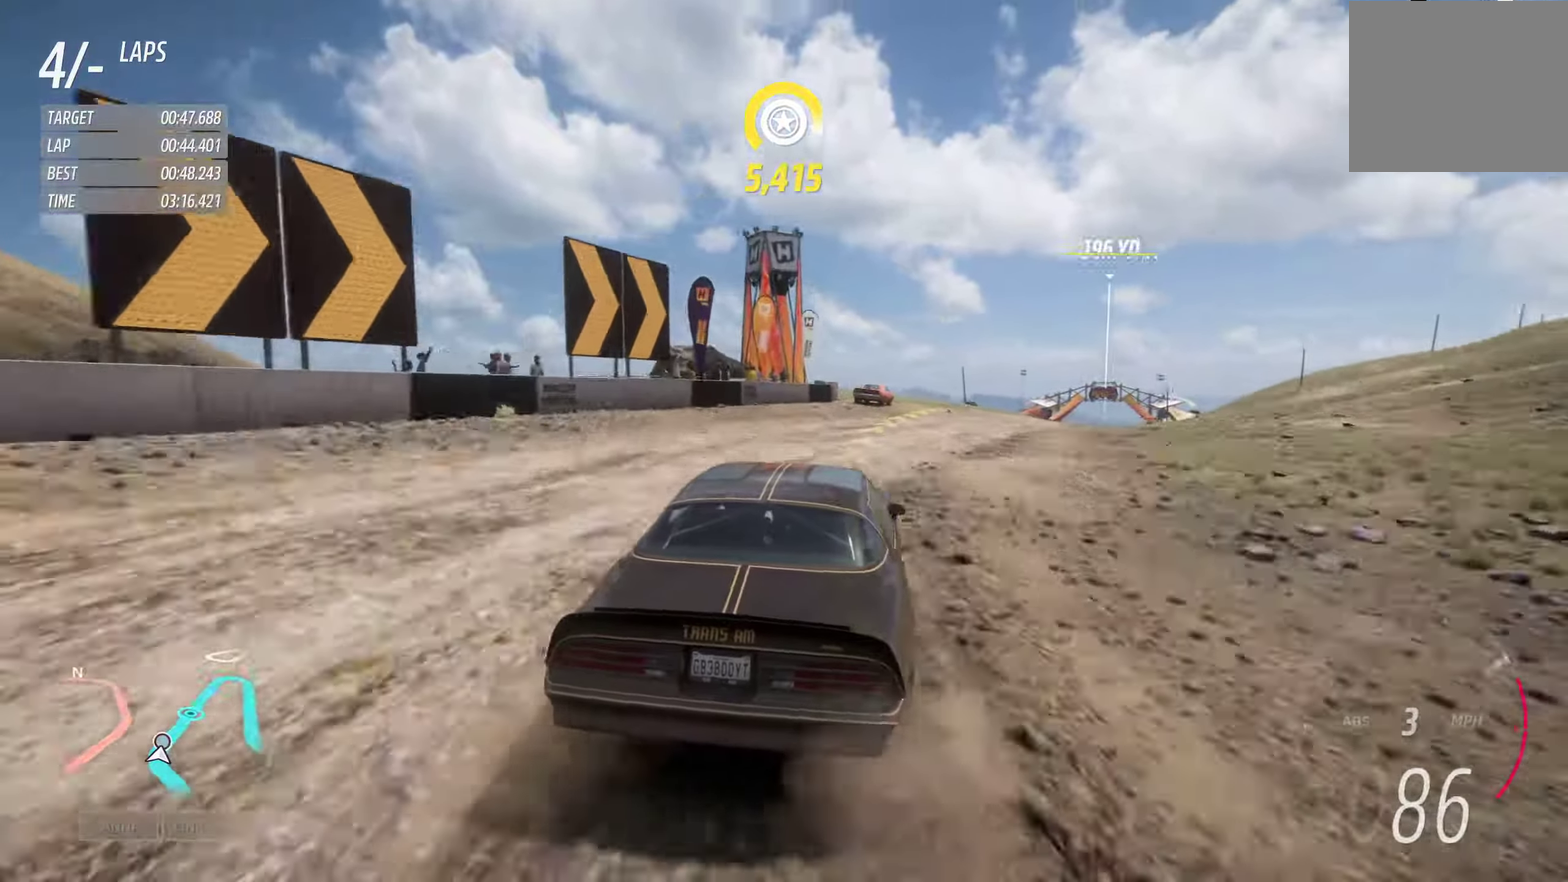
Gameplay with a controller (Xbox layout); each line is a JSON object with the inputs held at the frame after it (dt_ms = milliseconds from this image to that frame). "events" lists button and stick changes between this image and that frame as [ms after this image, input, new state], when the widget could be followed in between.
{"dt_ms": 400, "buttons": ["R2"], "left_stick": "center", "right_stick": "center", "events": [[67, "left_stick", "right"], [367, "left_stick", "center"]]}
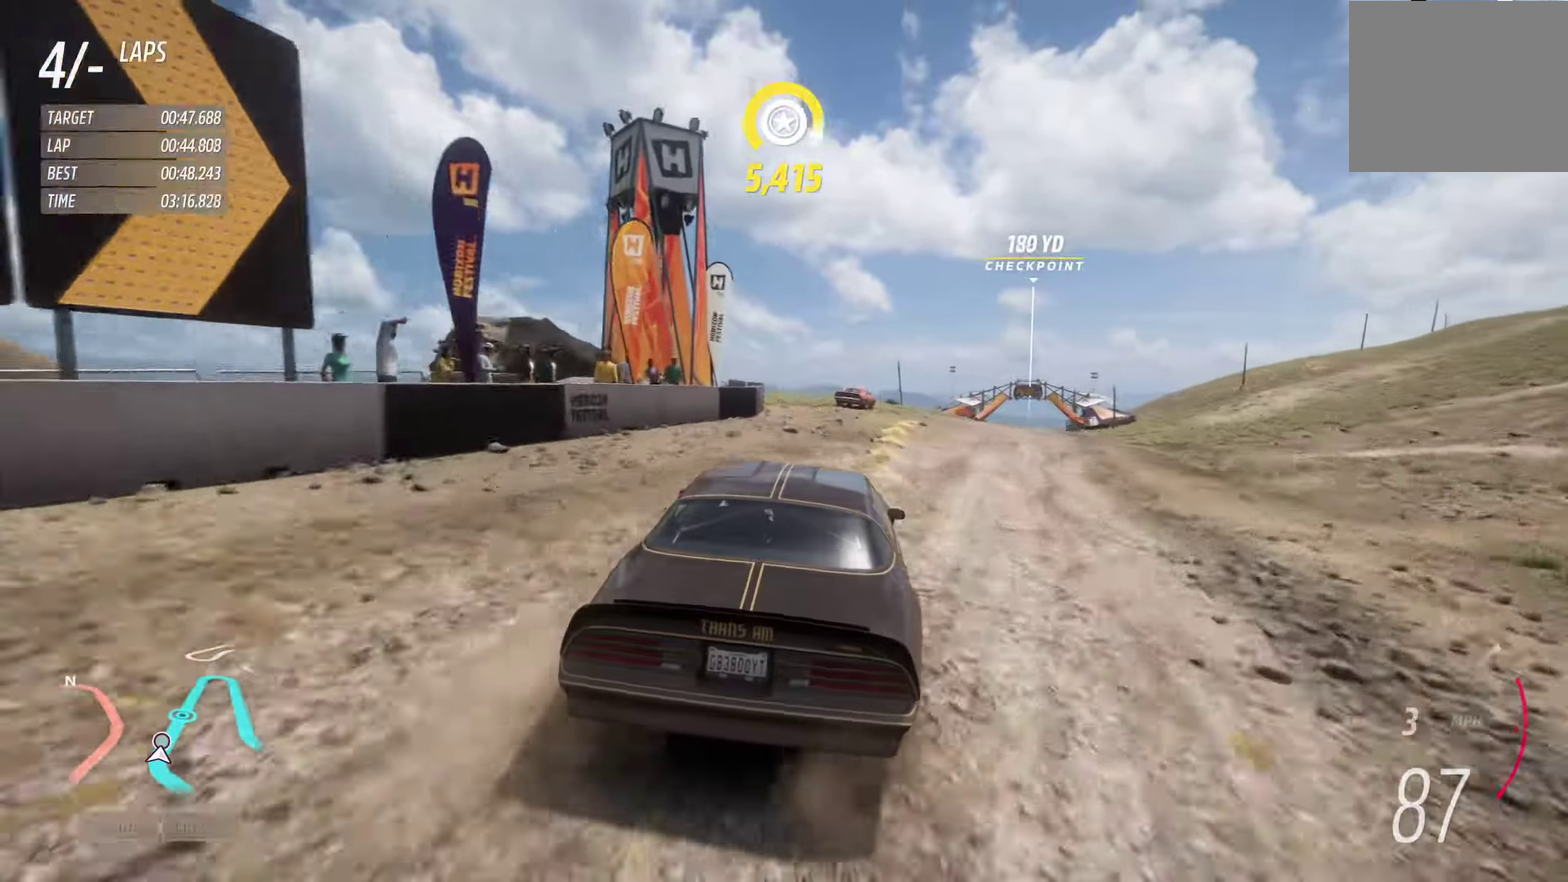
{"dt_ms": 400, "buttons": ["R2"], "left_stick": "right", "right_stick": "center", "events": [[284, "left_stick", "right"]]}
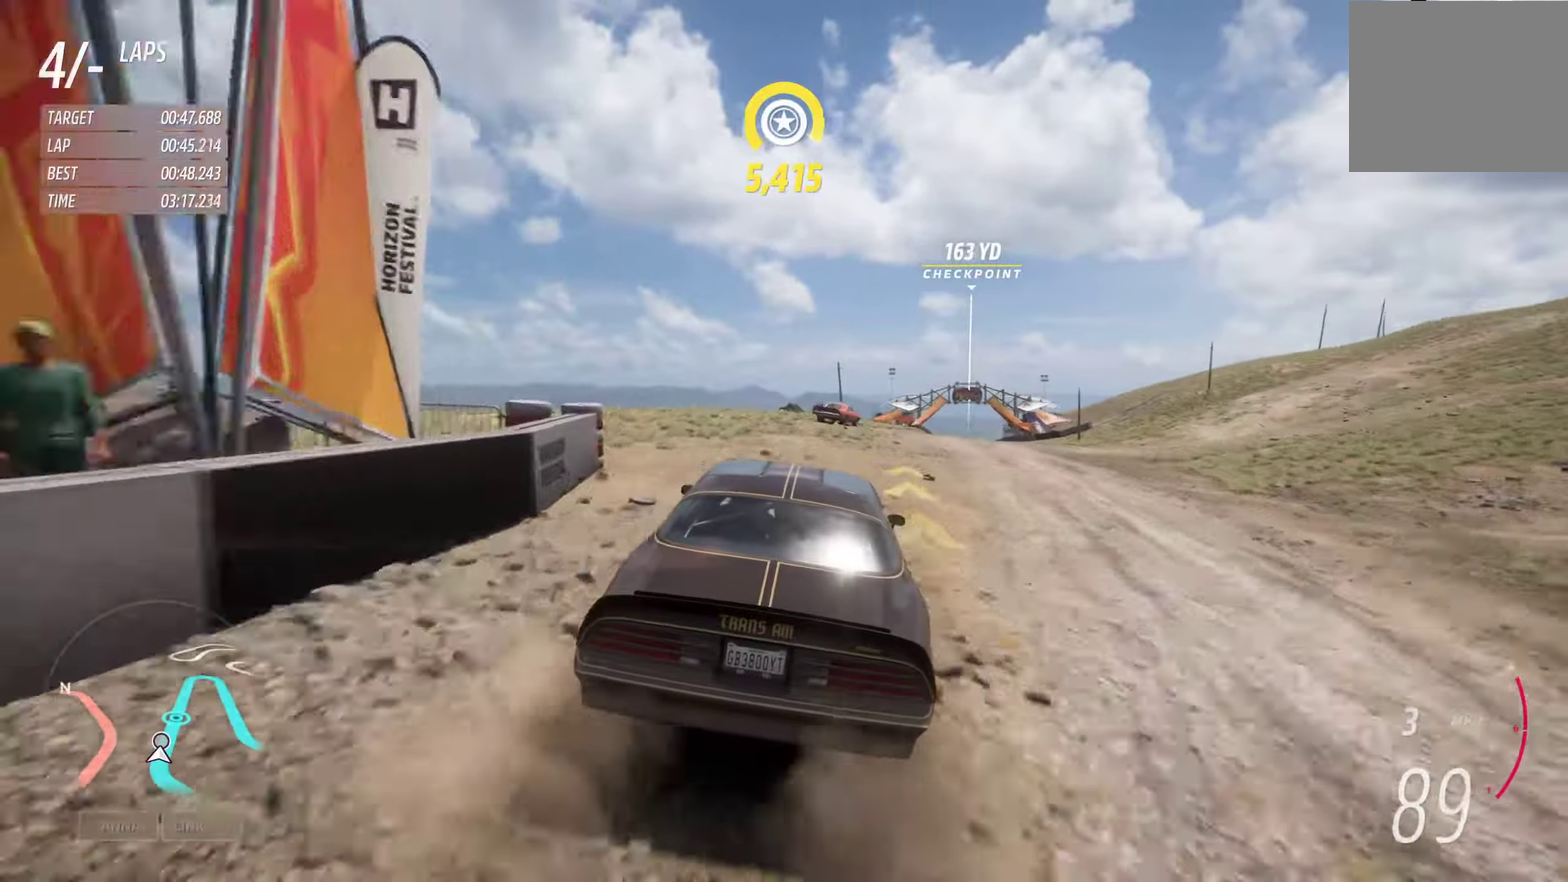
{"dt_ms": 600, "buttons": ["R2"], "left_stick": "right", "right_stick": "center", "events": [[234, "left_stick", "center"], [484, "left_stick", "right"]]}
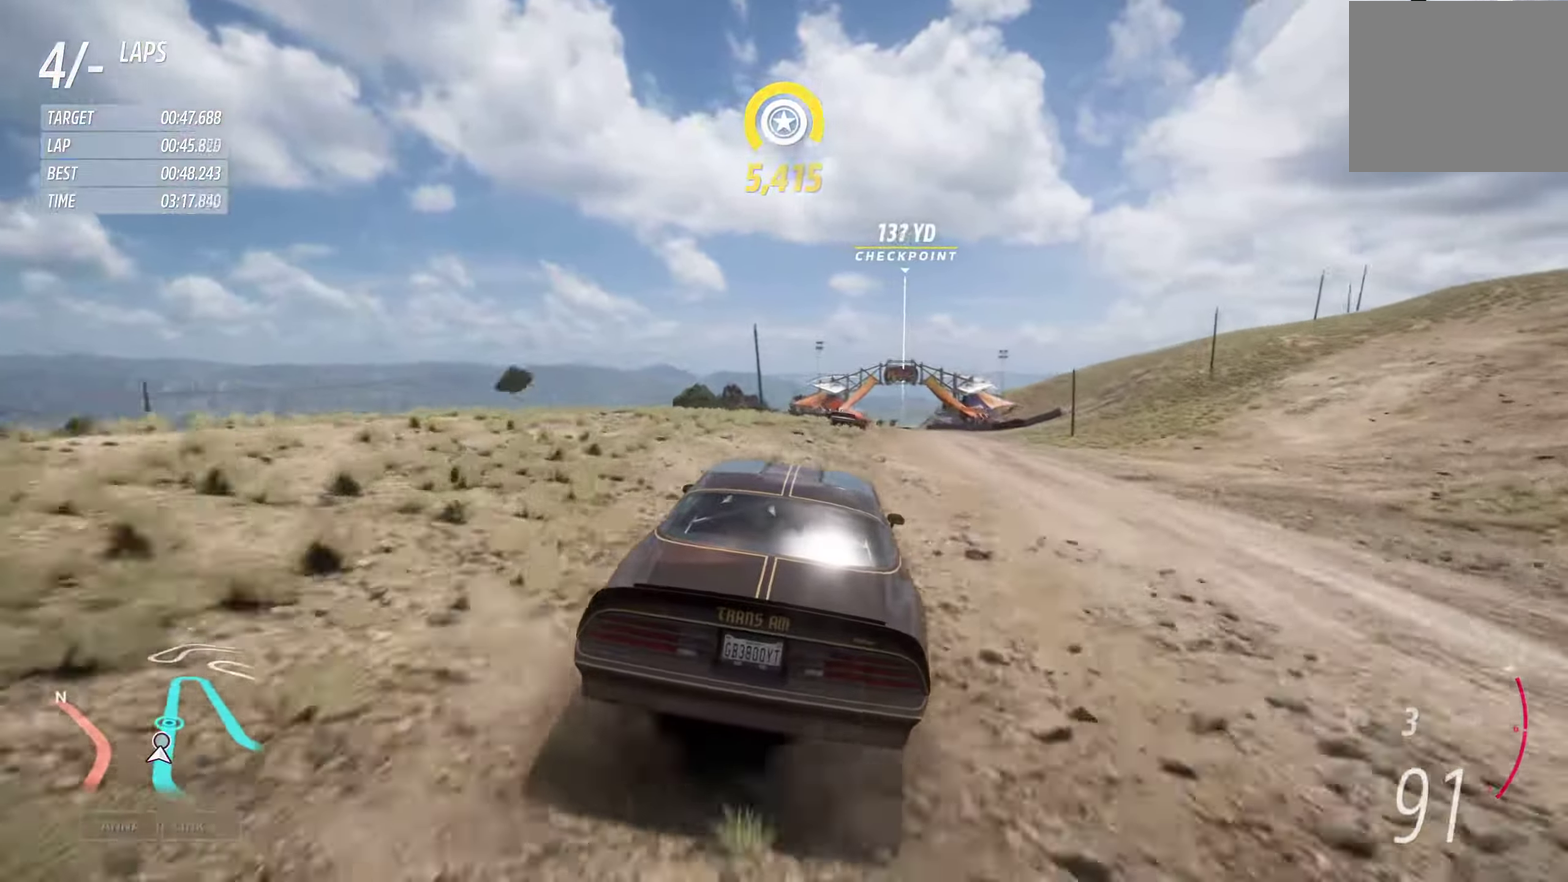
{"dt_ms": 300, "buttons": ["R2"], "left_stick": "center", "right_stick": "center", "events": [[200, "left_stick", "center"]]}
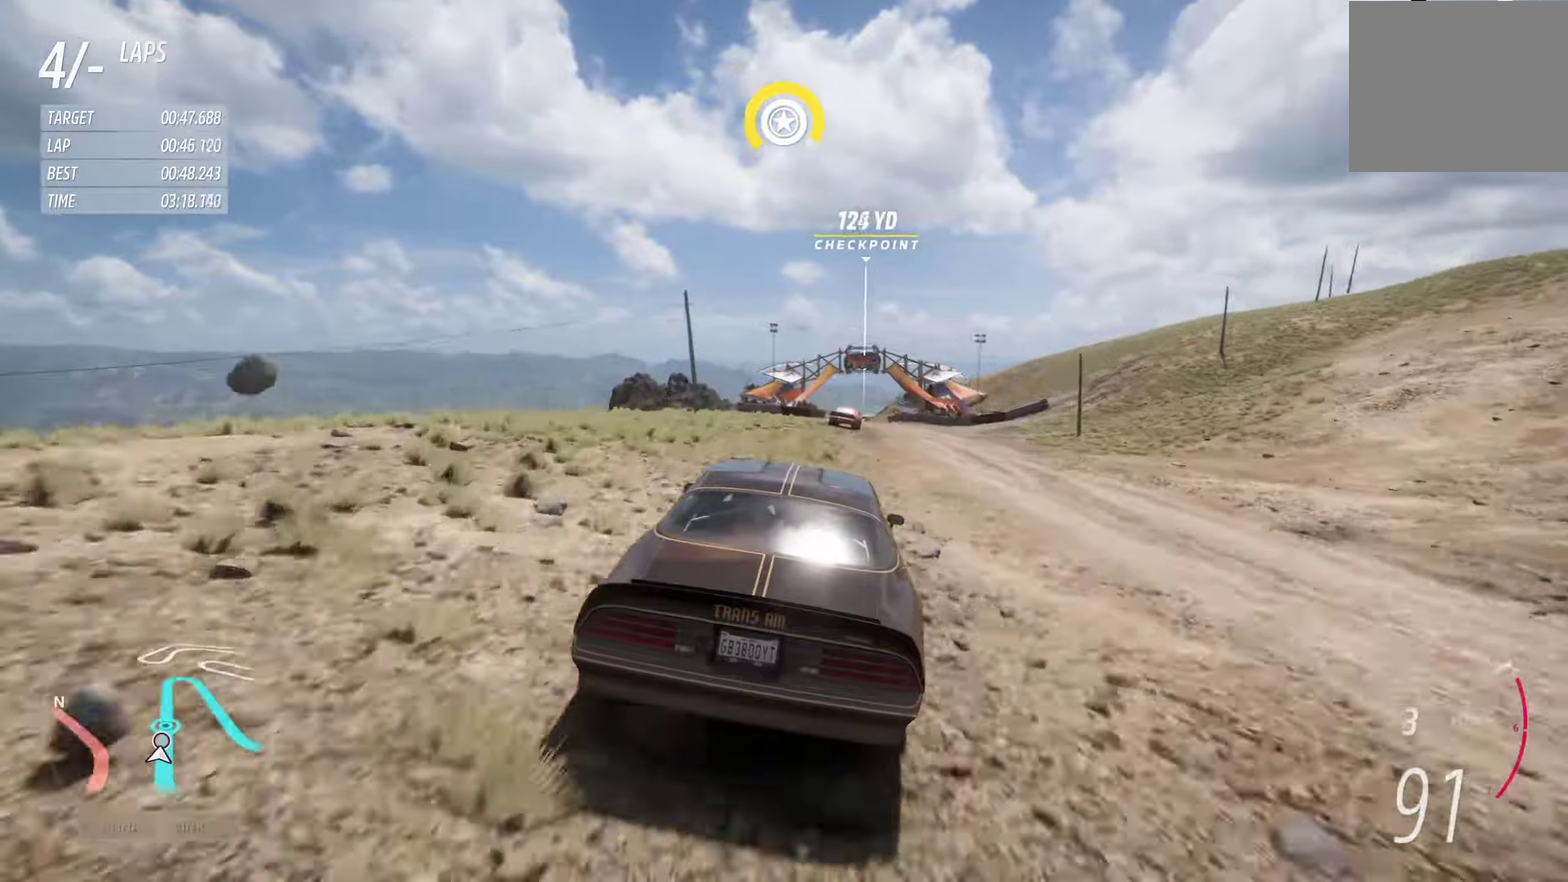
{"dt_ms": 700, "buttons": ["R2"], "left_stick": "center", "right_stick": "center", "events": [[150, "left_stick", "left"], [283, "left_stick", "center"]]}
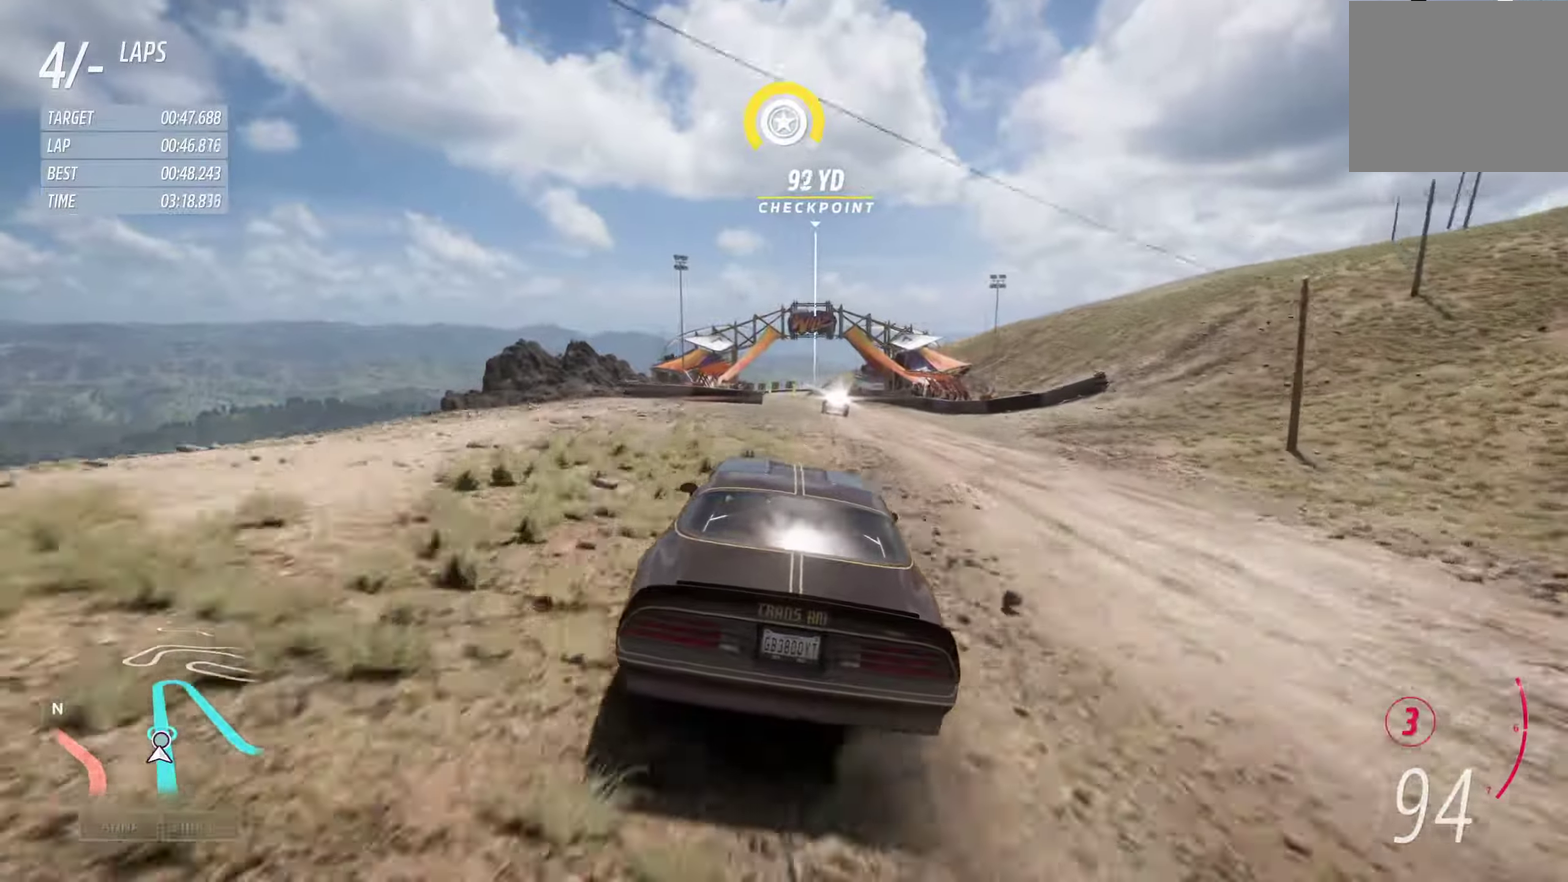
{"dt_ms": 400, "buttons": ["R2"], "left_stick": "center", "right_stick": "center", "events": []}
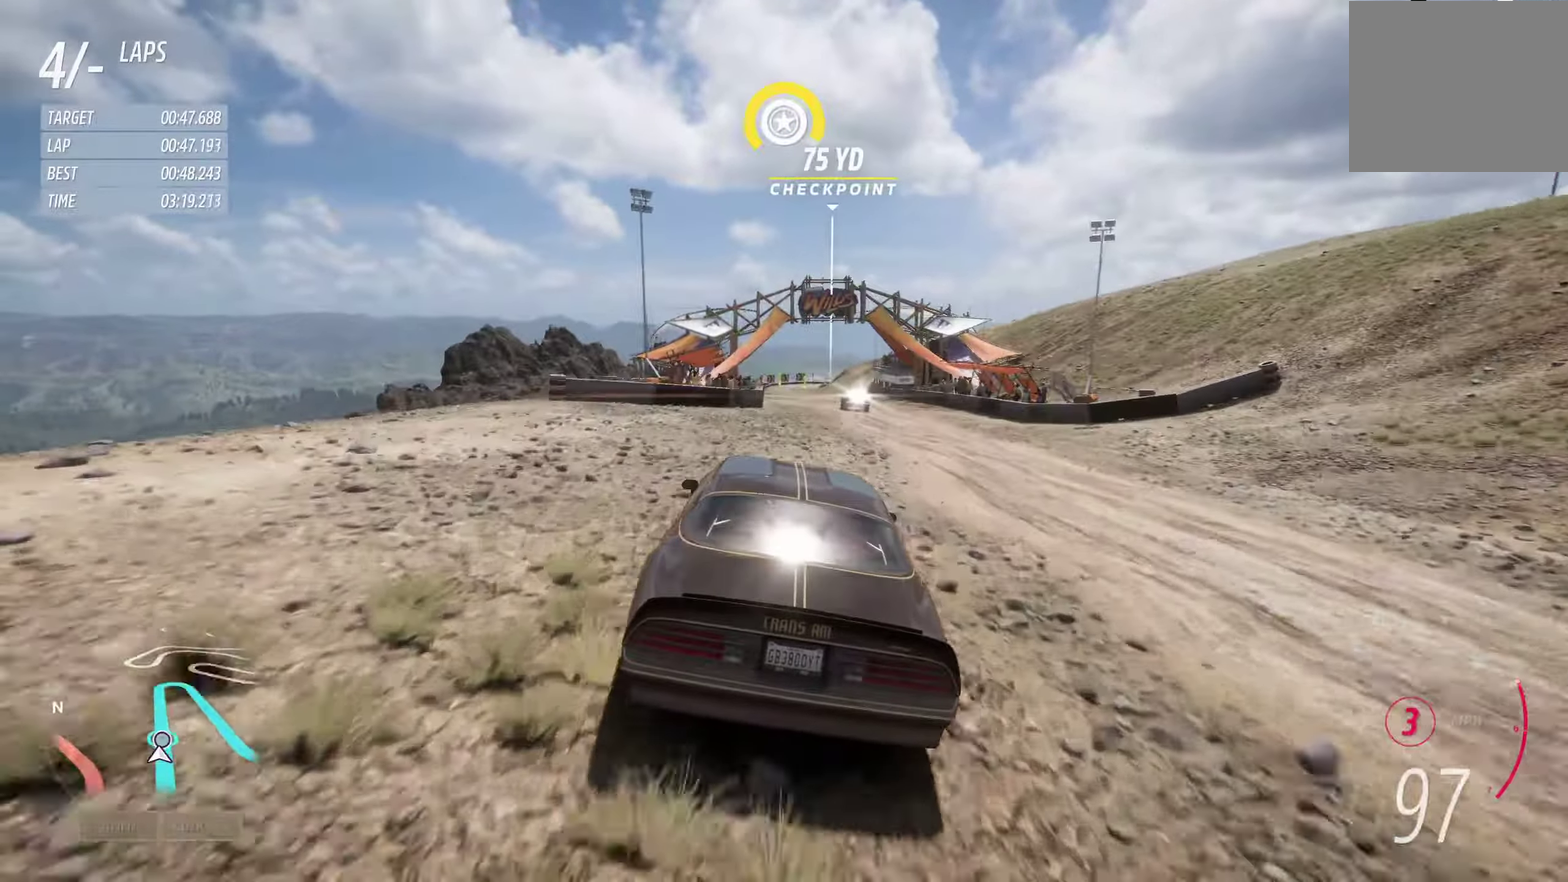
{"dt_ms": 600, "buttons": ["R2"], "left_stick": "center", "right_stick": "center", "events": []}
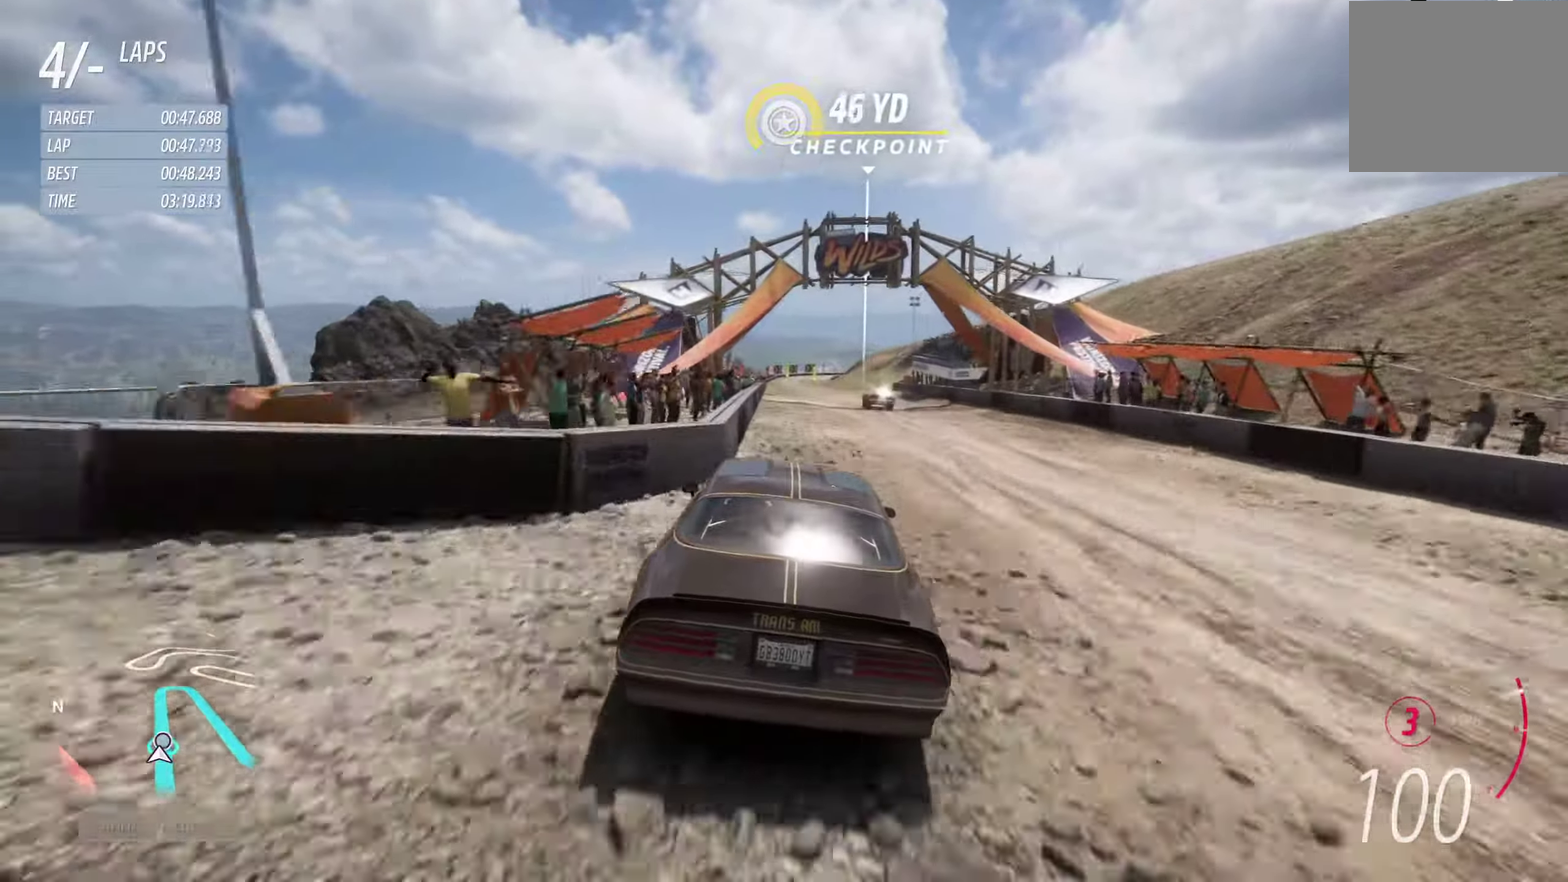
{"dt_ms": 300, "buttons": ["R2"], "left_stick": "center", "right_stick": "center", "events": []}
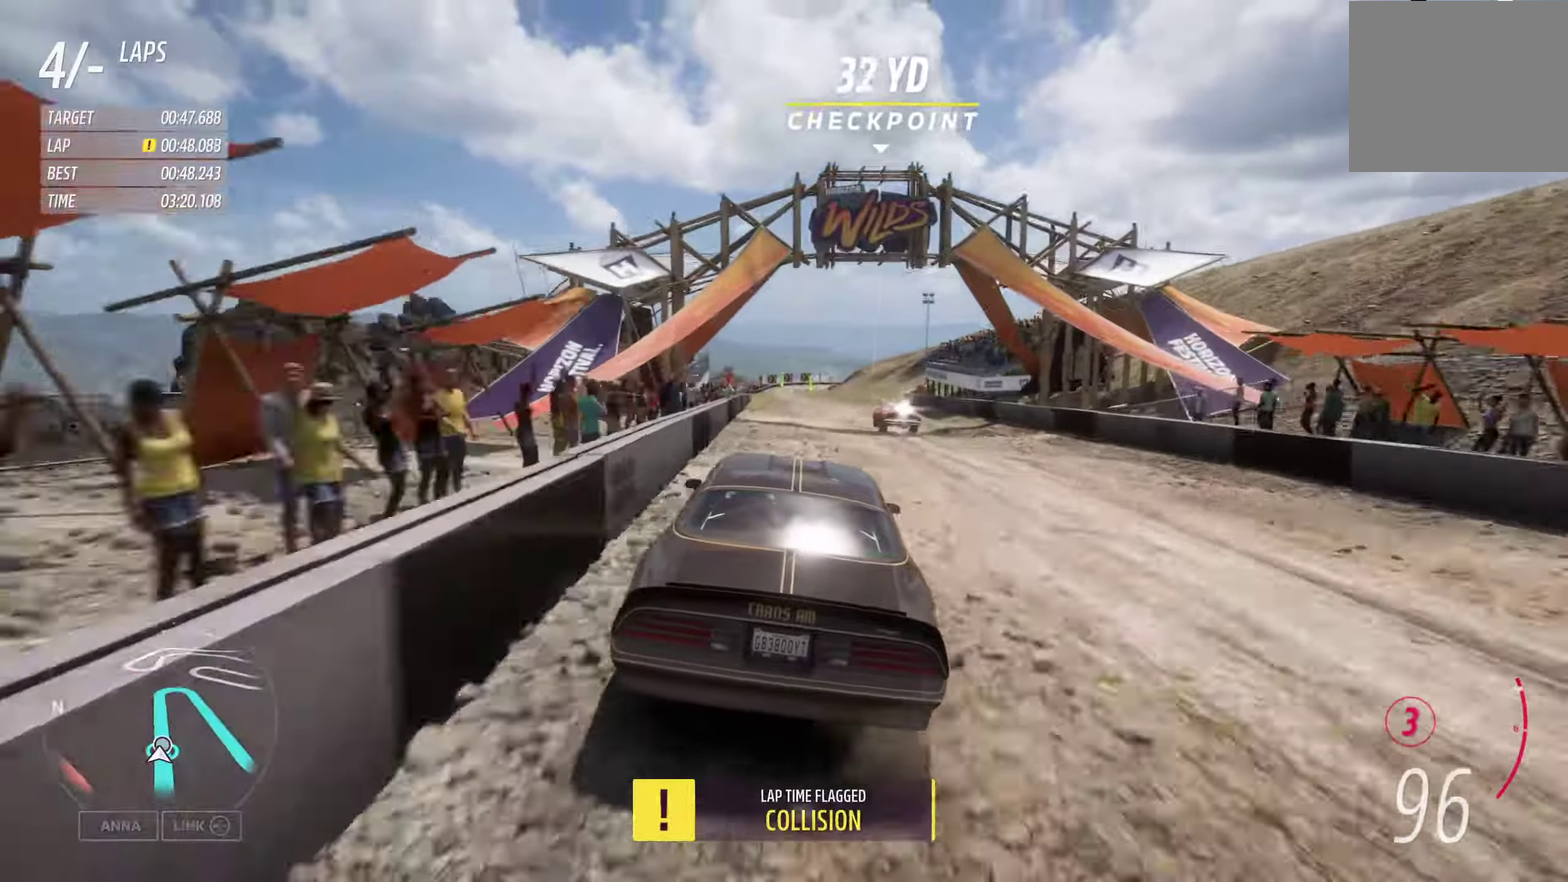
{"dt_ms": 800, "buttons": ["R2"], "left_stick": "center", "right_stick": "center", "events": [[266, "left_stick", "left"], [466, "left_stick", "center"], [583, "left_stick", "left"], [733, "left_stick", "center"]]}
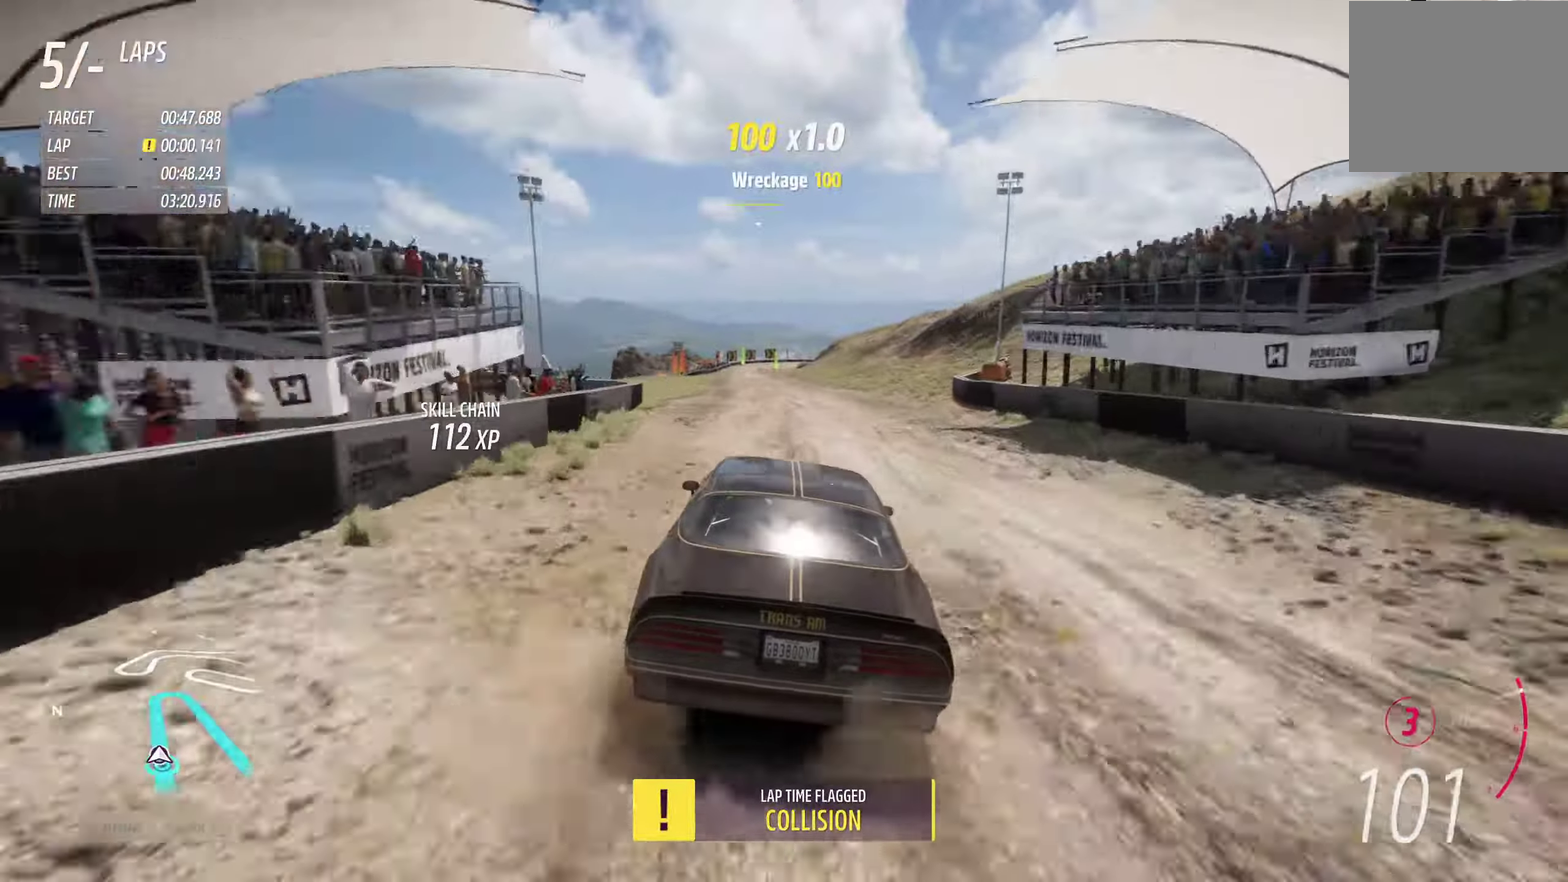
{"dt_ms": 400, "buttons": ["R2"], "left_stick": "center", "right_stick": "center", "events": []}
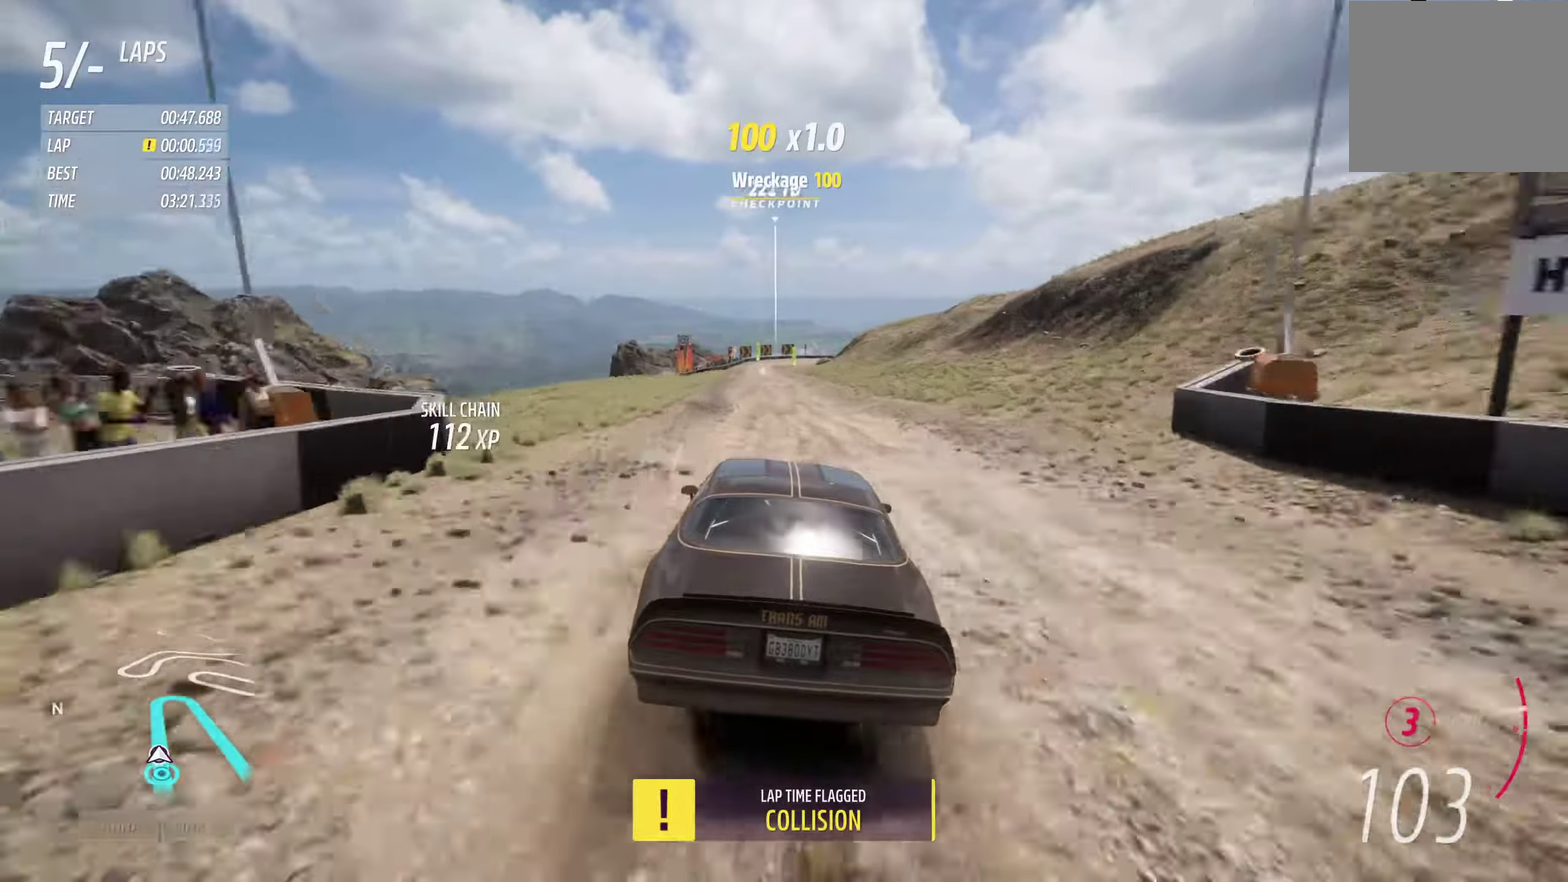
{"dt_ms": 400, "buttons": ["R2"], "left_stick": "left", "right_stick": "center", "events": [[366, "left_stick", "left"]]}
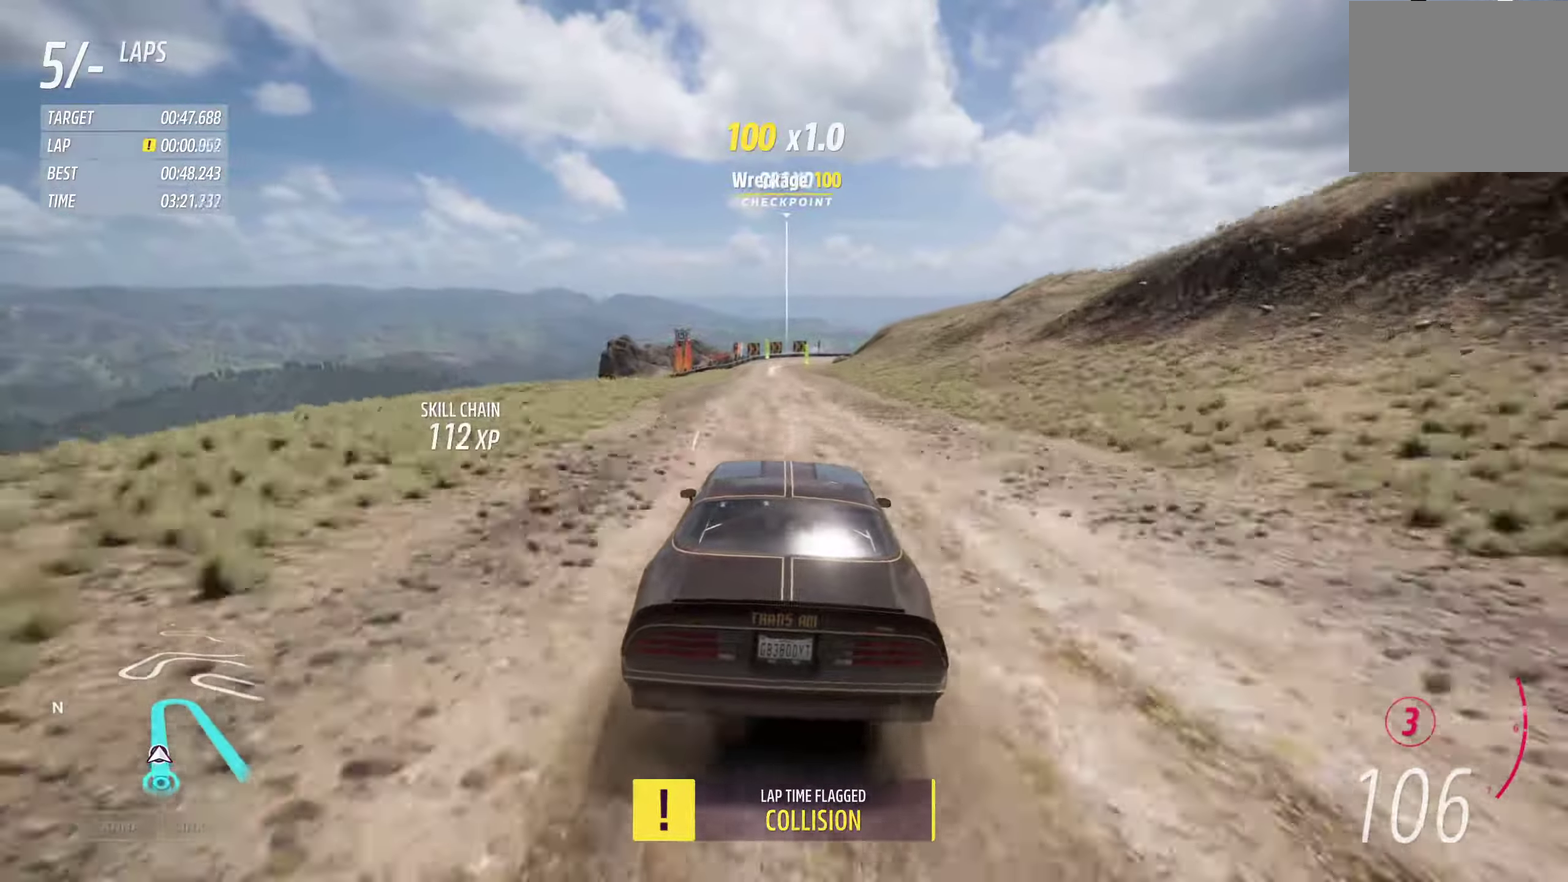
{"dt_ms": 700, "buttons": ["R2"], "left_stick": "left", "right_stick": "center", "events": [[200, "left_stick", "center"], [666, "left_stick", "left"]]}
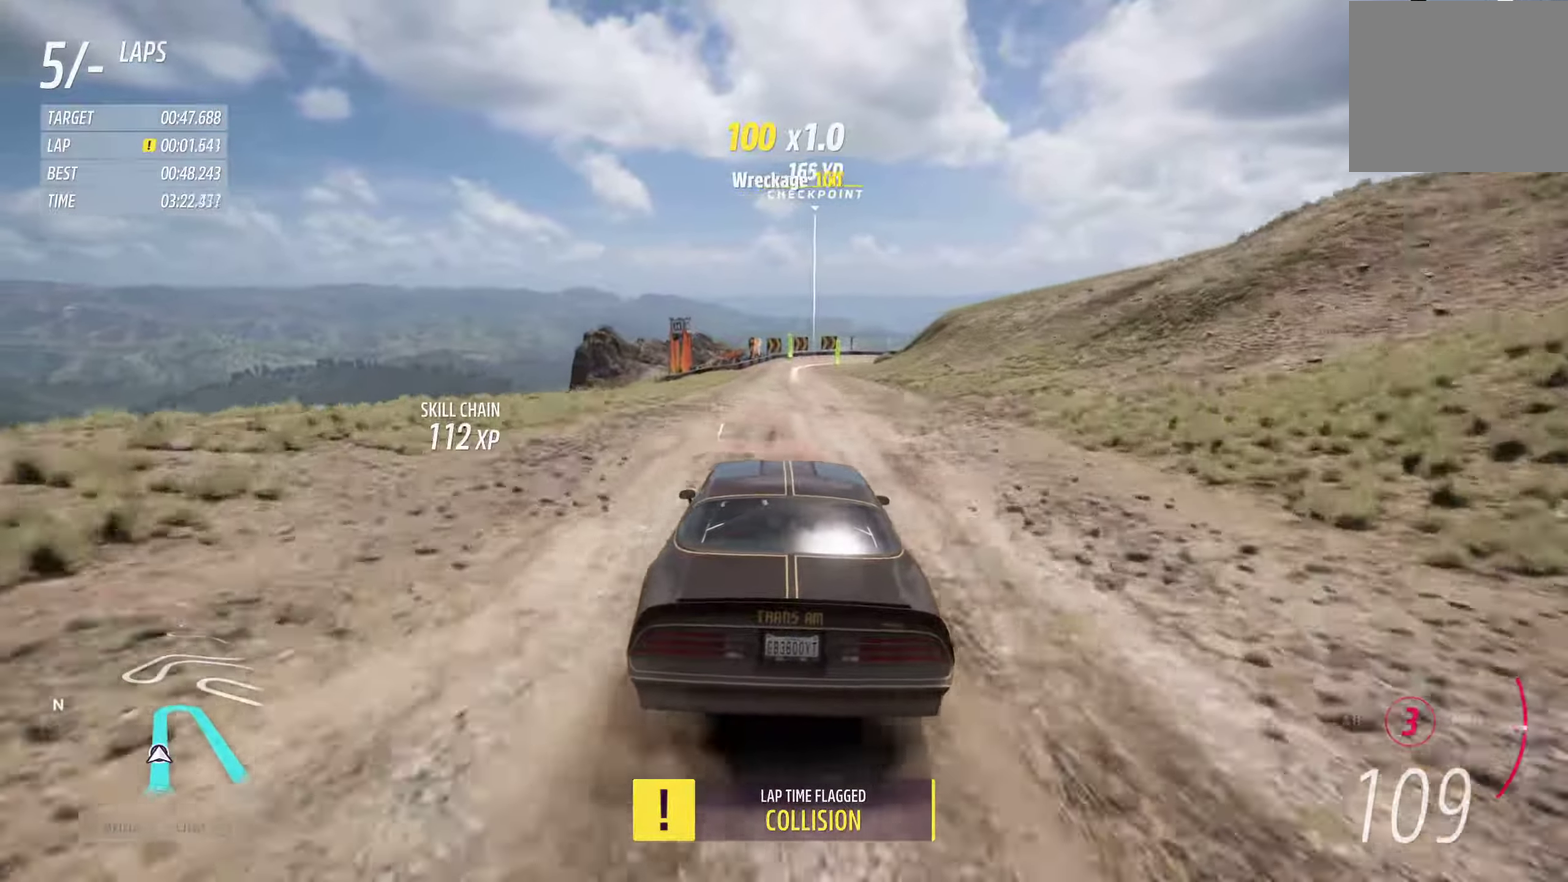
{"dt_ms": 400, "buttons": ["R2"], "left_stick": "center", "right_stick": "center", "events": [[33, "A", "down"], [183, "A", "up"], [200, "left_stick", "center"]]}
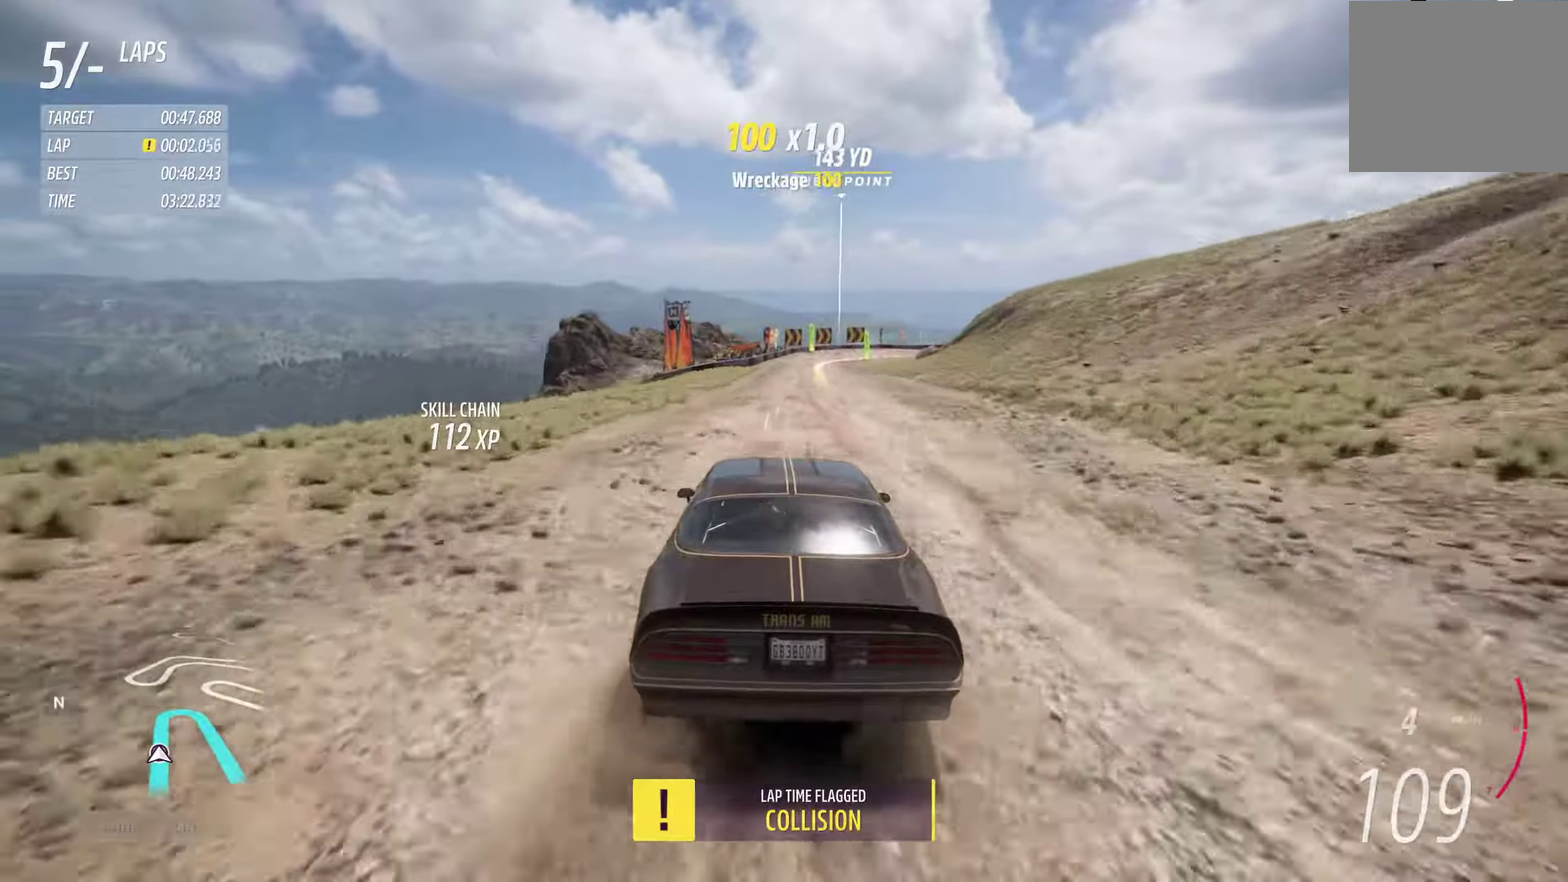
{"dt_ms": 600, "buttons": ["R2"], "left_stick": "right", "right_stick": "center", "events": [[450, "left_stick", "right"]]}
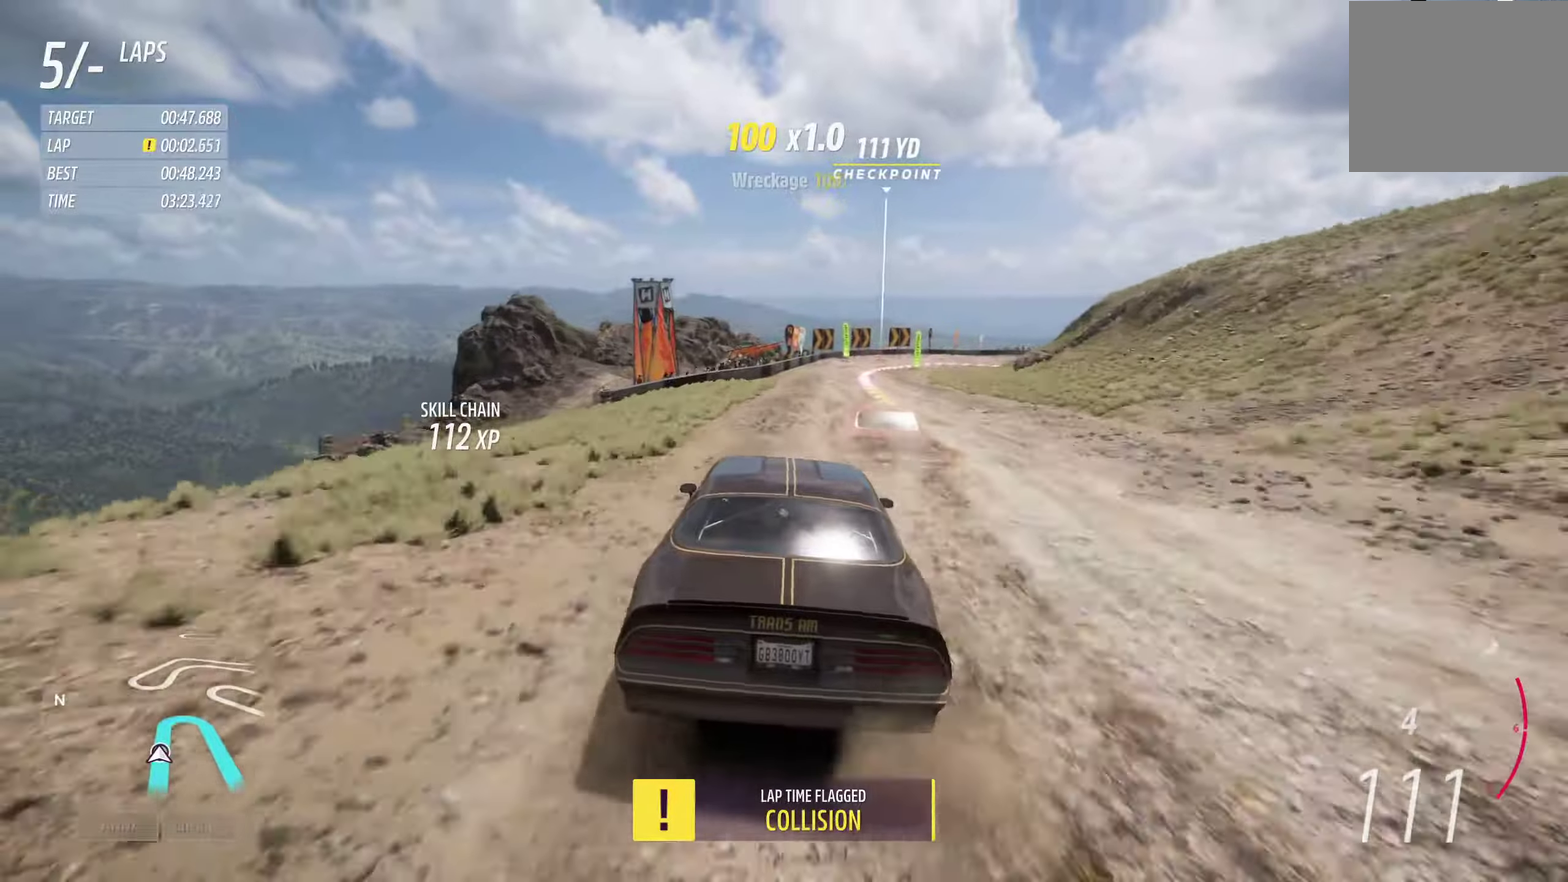
{"dt_ms": 400, "buttons": ["R2"], "left_stick": "center", "right_stick": "center", "events": [[33, "left_stick", "center"], [217, "left_stick", "right"], [400, "left_stick", "center"]]}
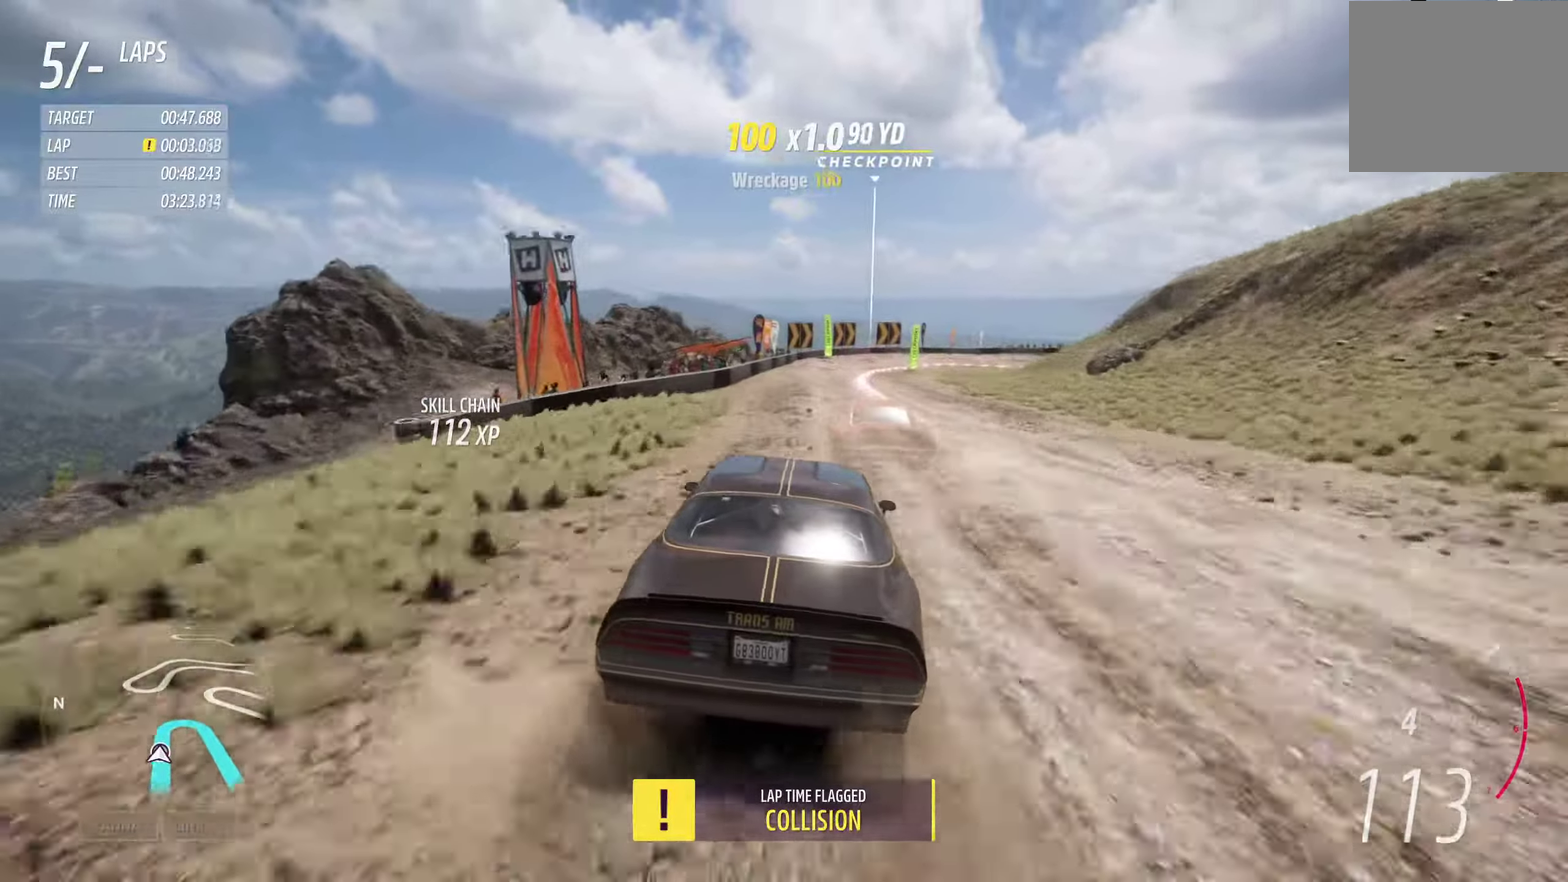
{"dt_ms": 500, "buttons": ["L2"], "left_stick": "right", "right_stick": "center", "events": [[400, "R2", "up"], [483, "L2", "down"], [483, "left_stick", "right"]]}
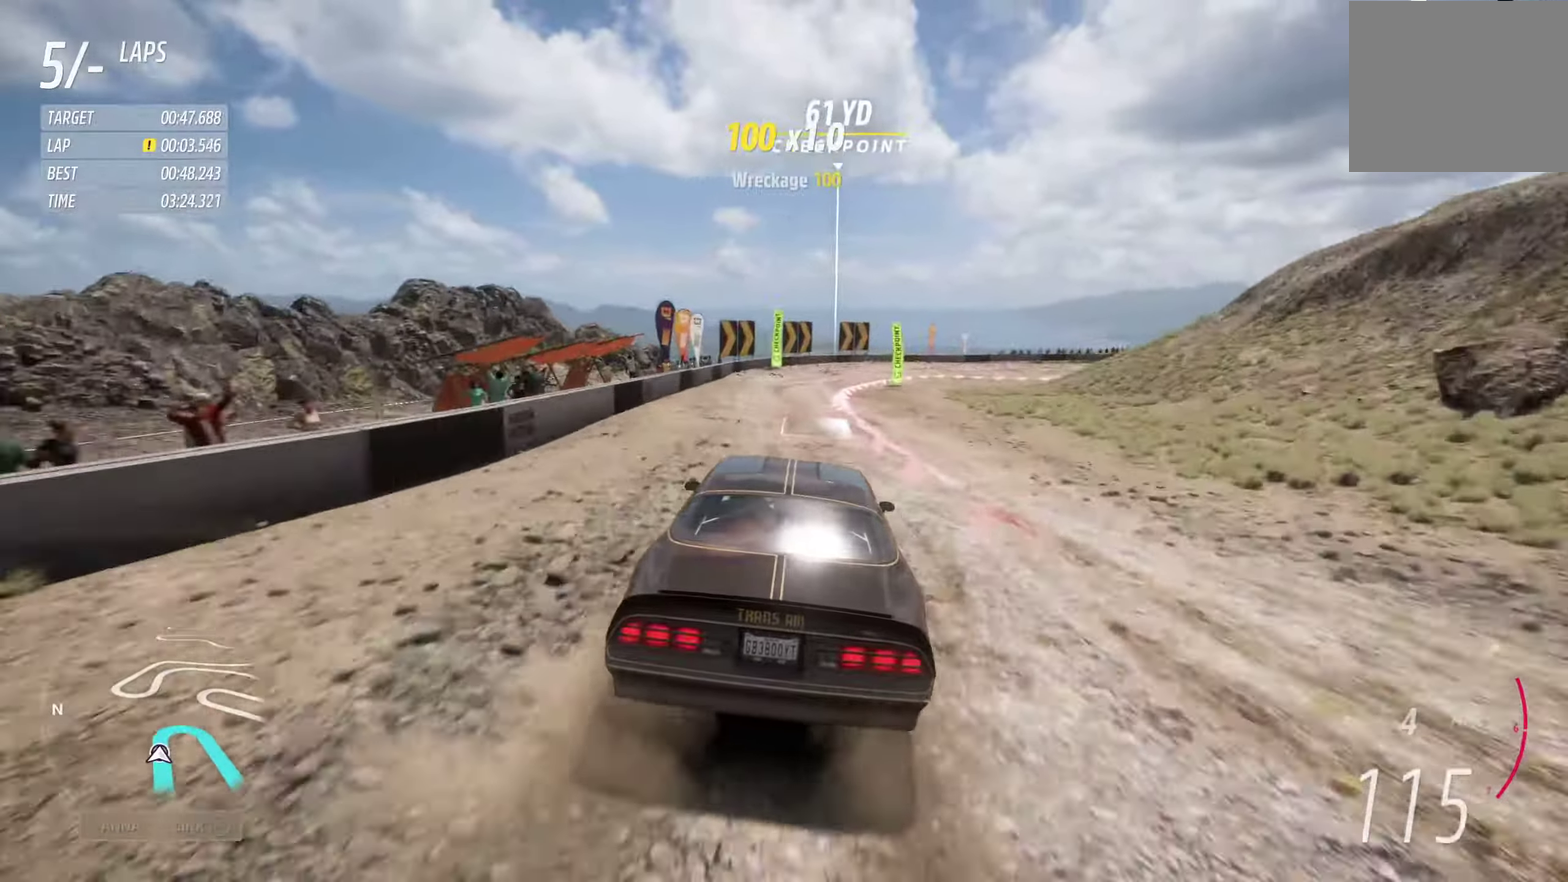
{"dt_ms": 500, "buttons": ["L2"], "left_stick": "right", "right_stick": "center", "events": [[133, "X", "down"], [183, "X", "up"]]}
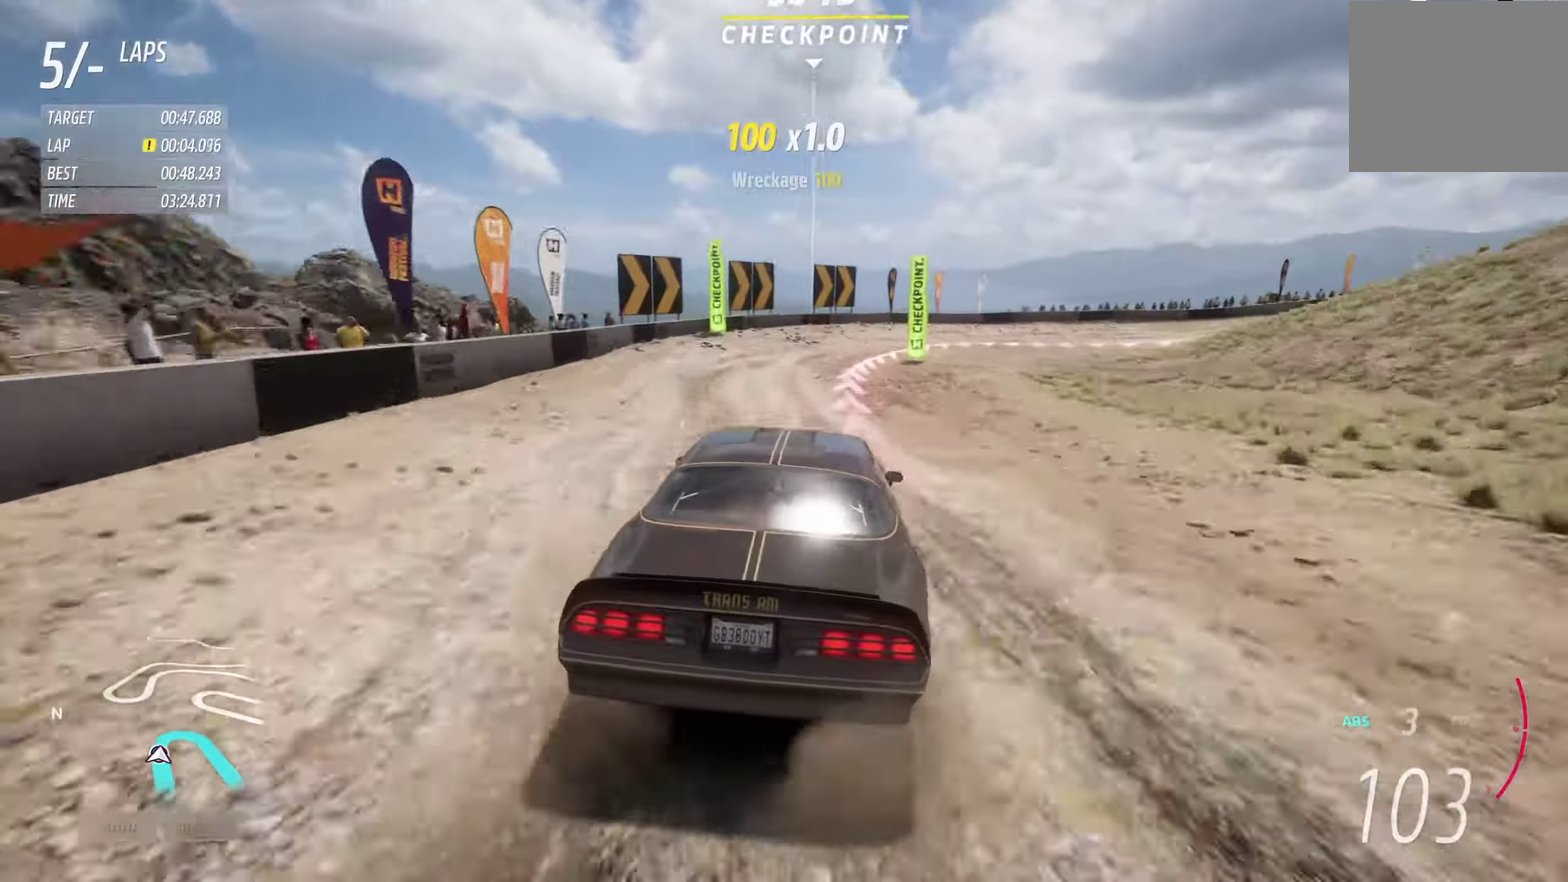
{"dt_ms": 400, "buttons": [], "left_stick": "right", "right_stick": "center", "events": [[350, "L2", "up"]]}
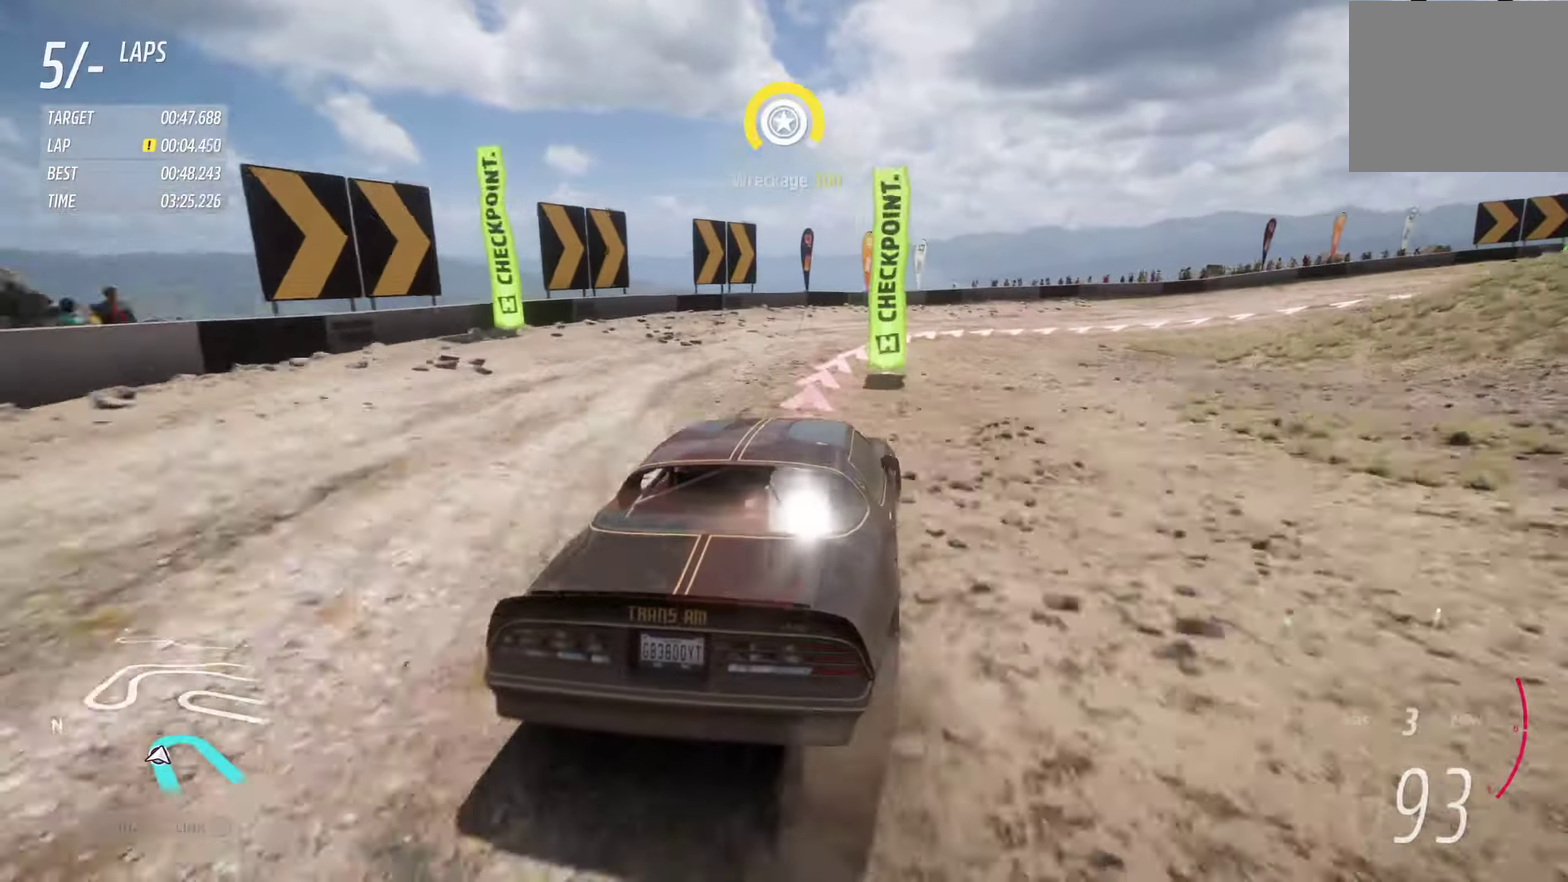
{"dt_ms": 700, "buttons": [], "left_stick": "right", "right_stick": "center", "events": []}
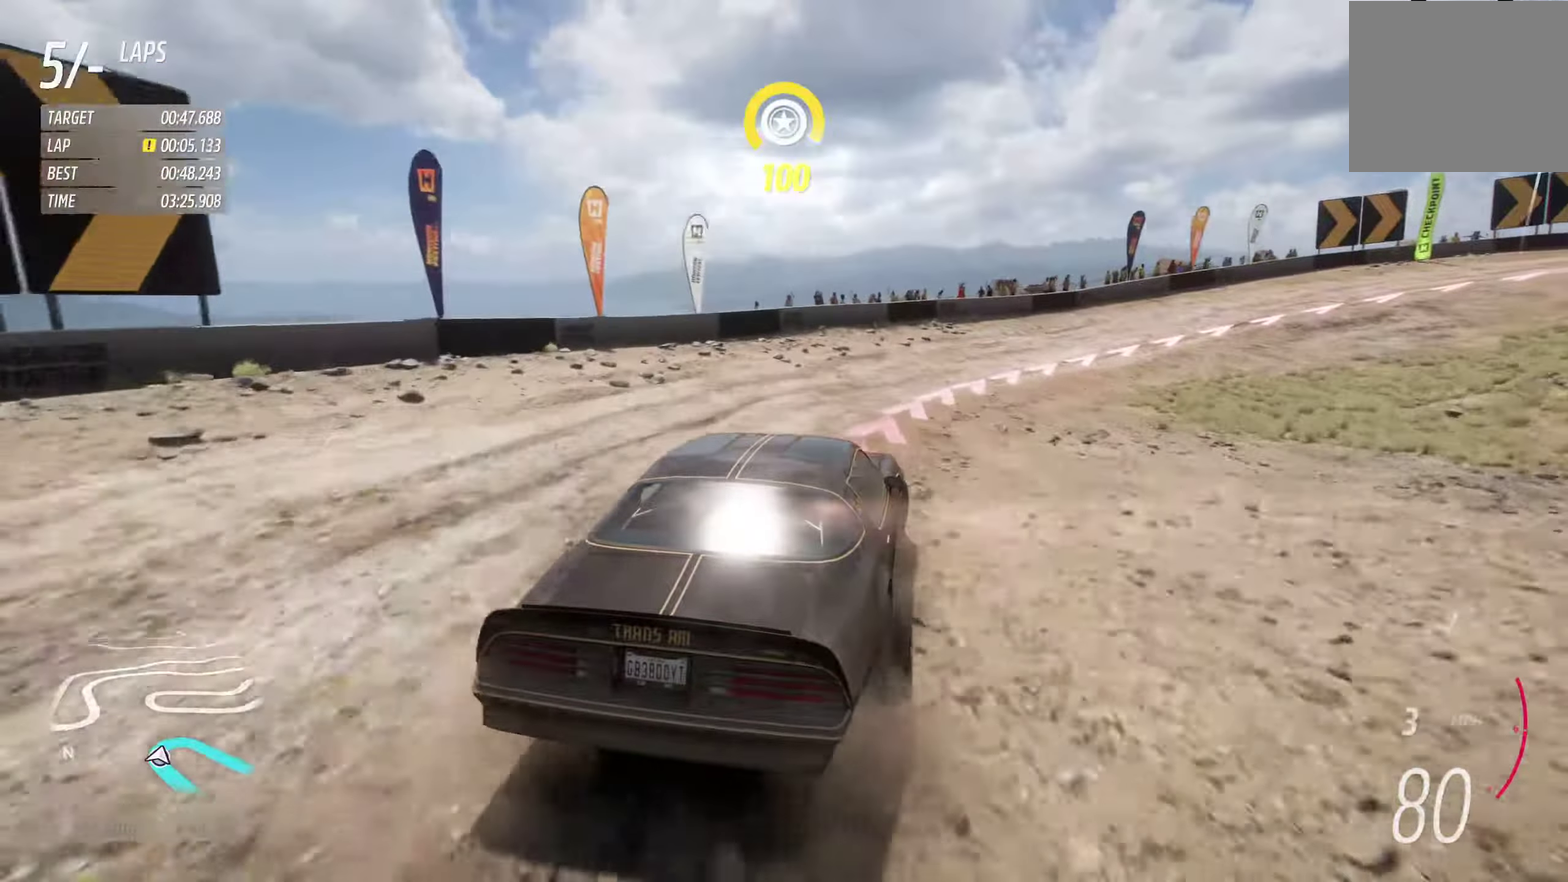
{"dt_ms": 400, "buttons": ["X"], "left_stick": "right", "right_stick": "center", "events": [[383, "X", "down"]]}
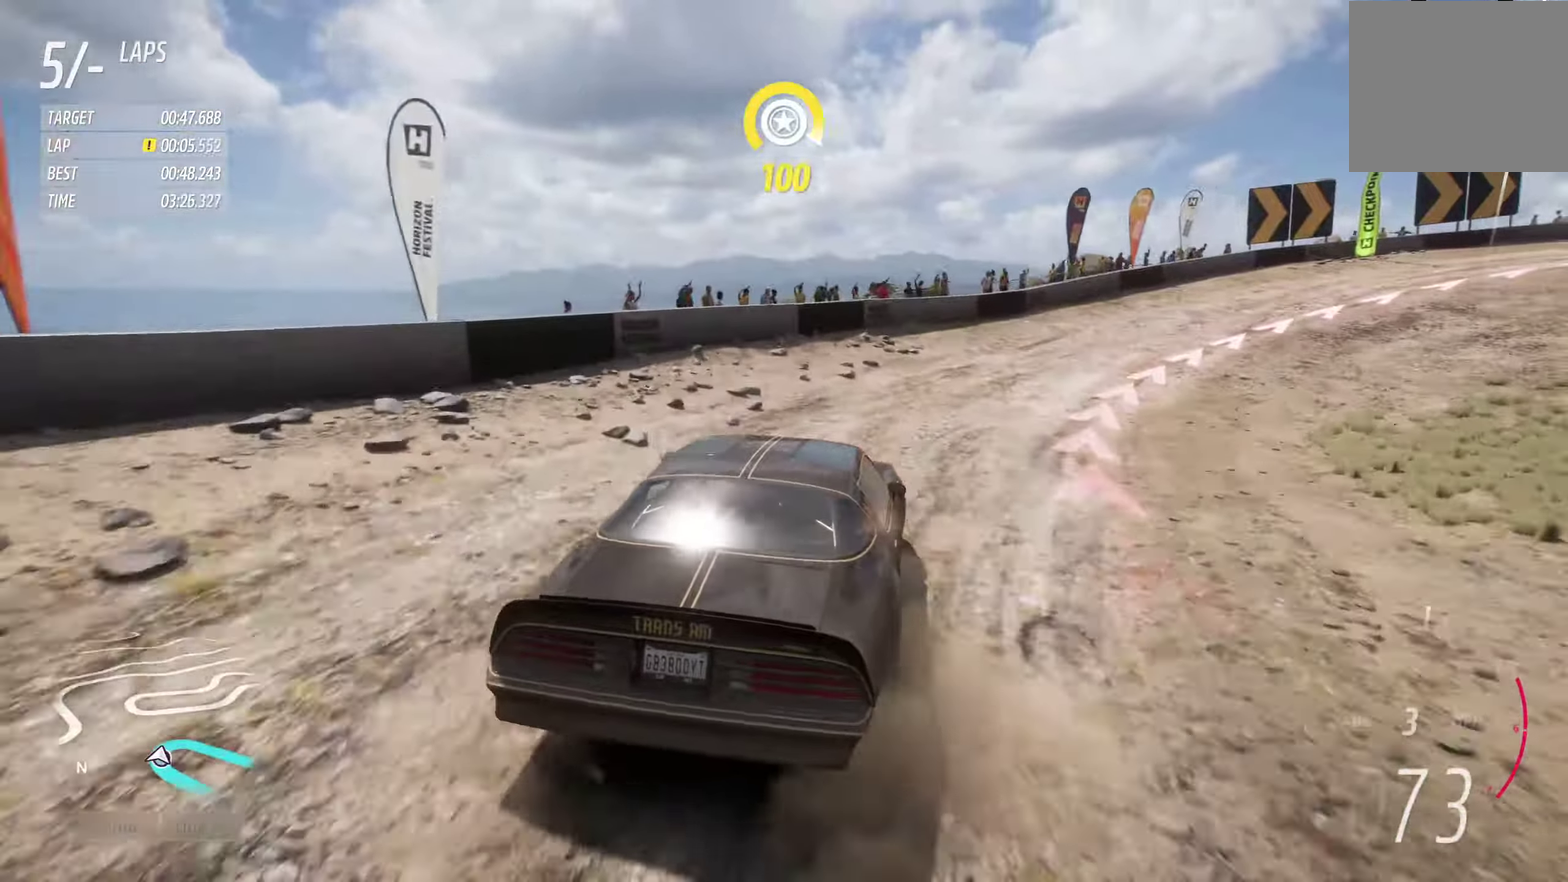
{"dt_ms": 400, "buttons": [], "left_stick": "right", "right_stick": "center", "events": [[17, "X", "up"], [200, "B", "down"], [300, "B", "up"]]}
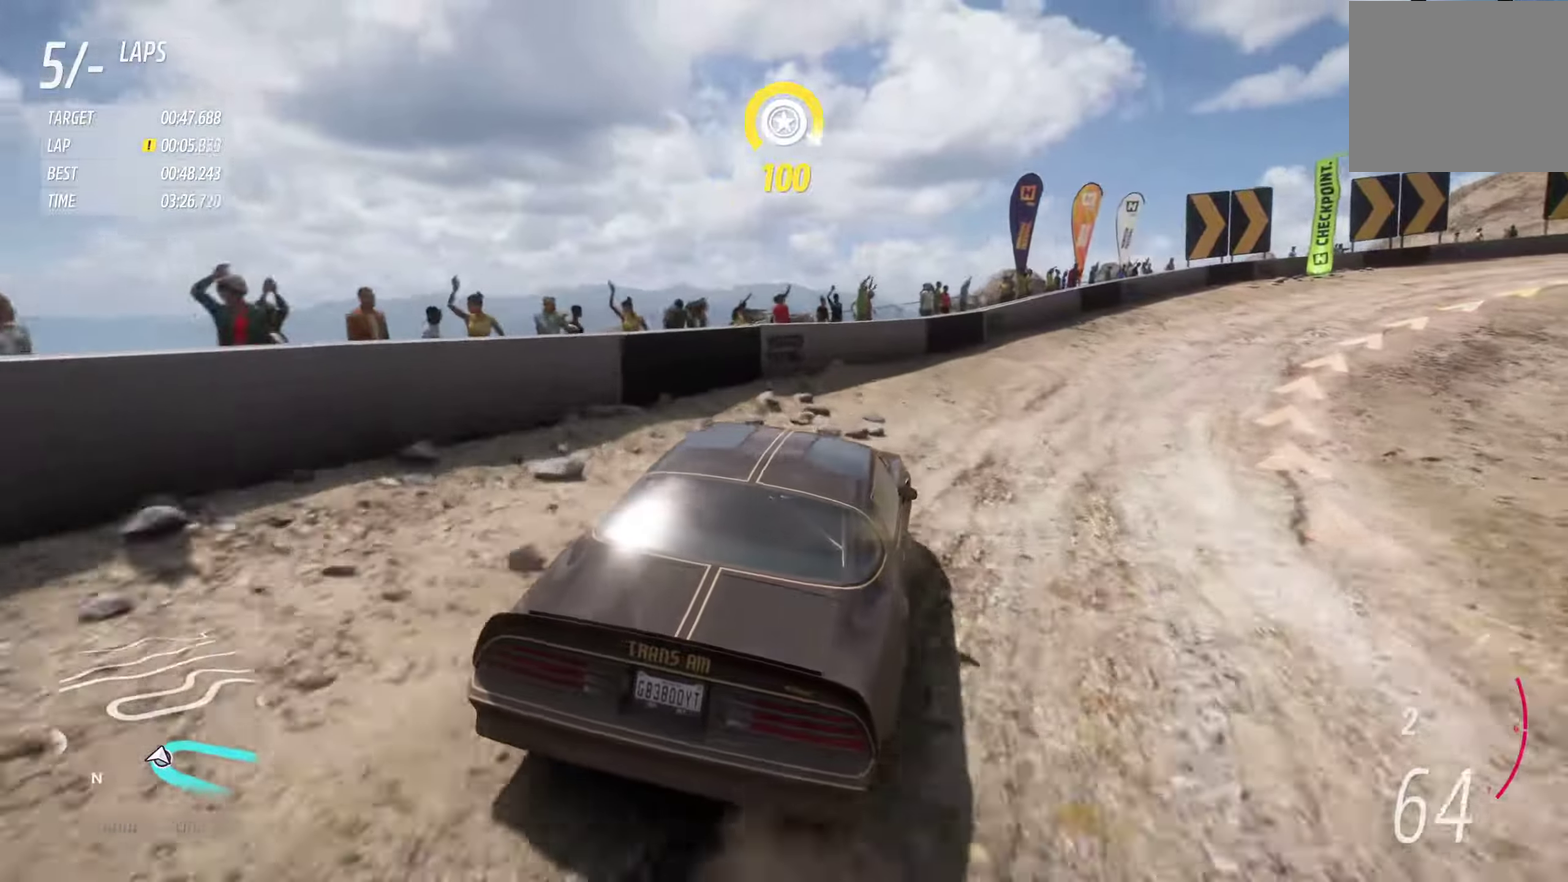
{"dt_ms": 800, "buttons": ["R2"], "left_stick": "center", "right_stick": "center", "events": [[83, "R2", "down"], [767, "left_stick", "center"]]}
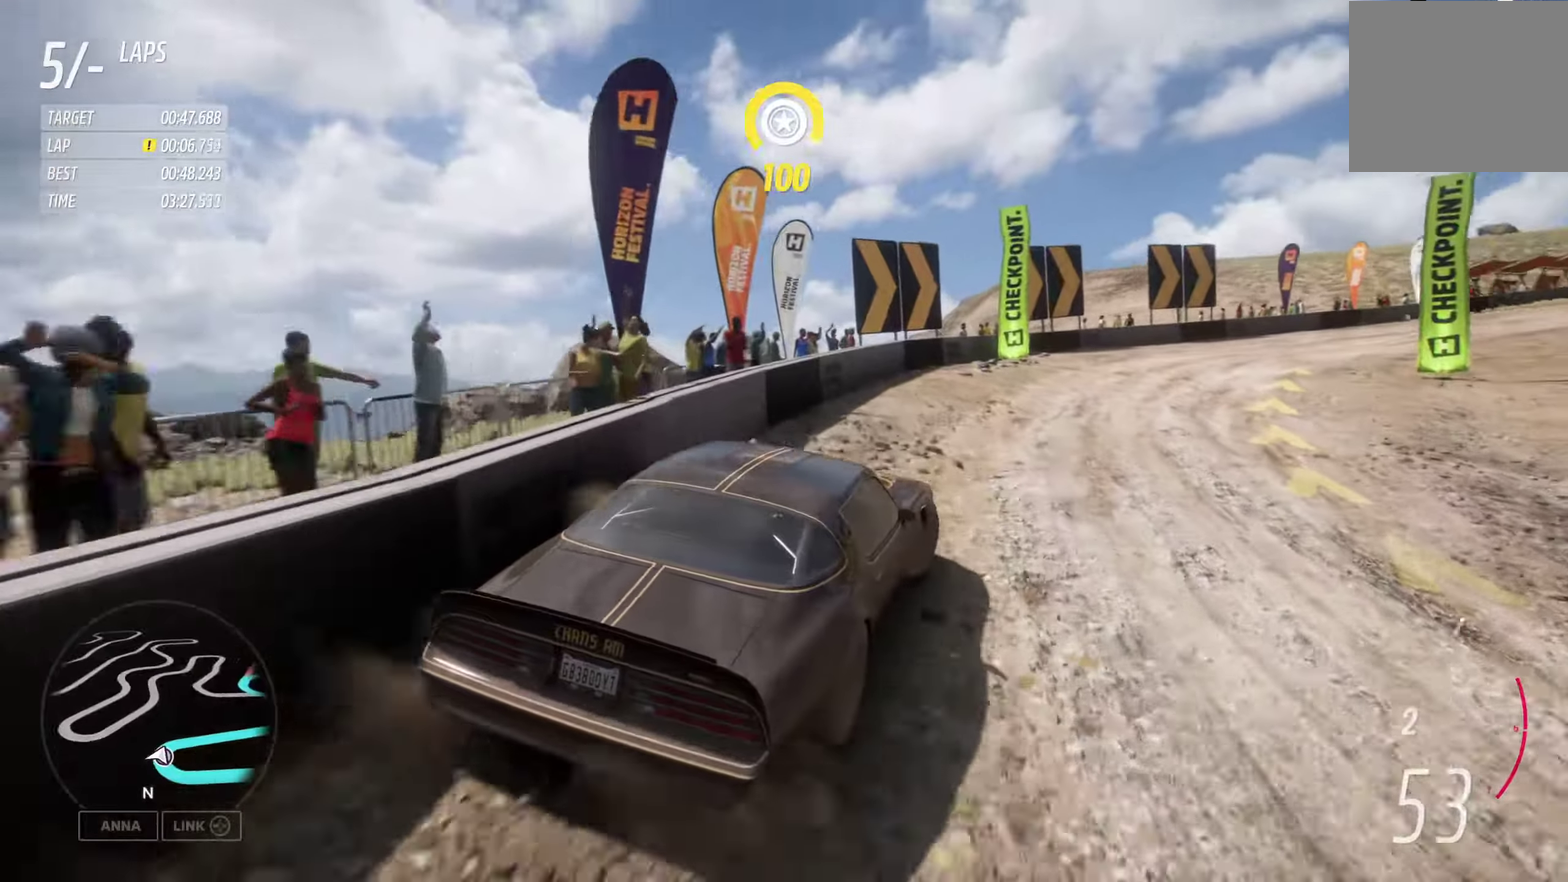
{"dt_ms": 300, "buttons": ["R2"], "left_stick": "right", "right_stick": "center", "events": [[133, "left_stick", "right"]]}
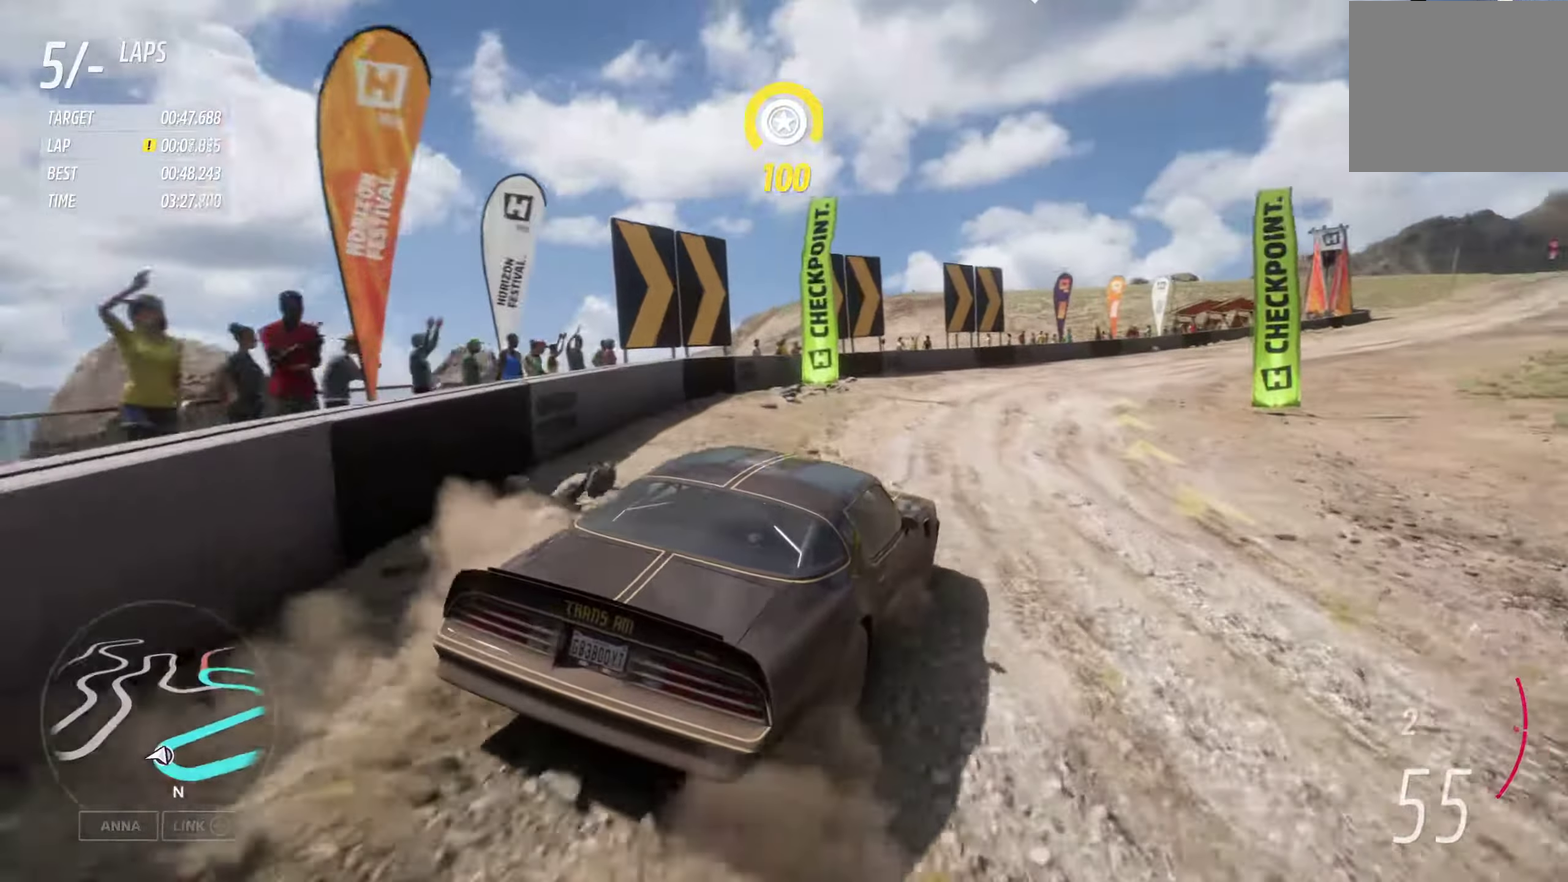
{"dt_ms": 400, "buttons": ["R2"], "left_stick": "left", "right_stick": "center", "events": [[83, "left_stick", "center"], [167, "left_stick", "left"]]}
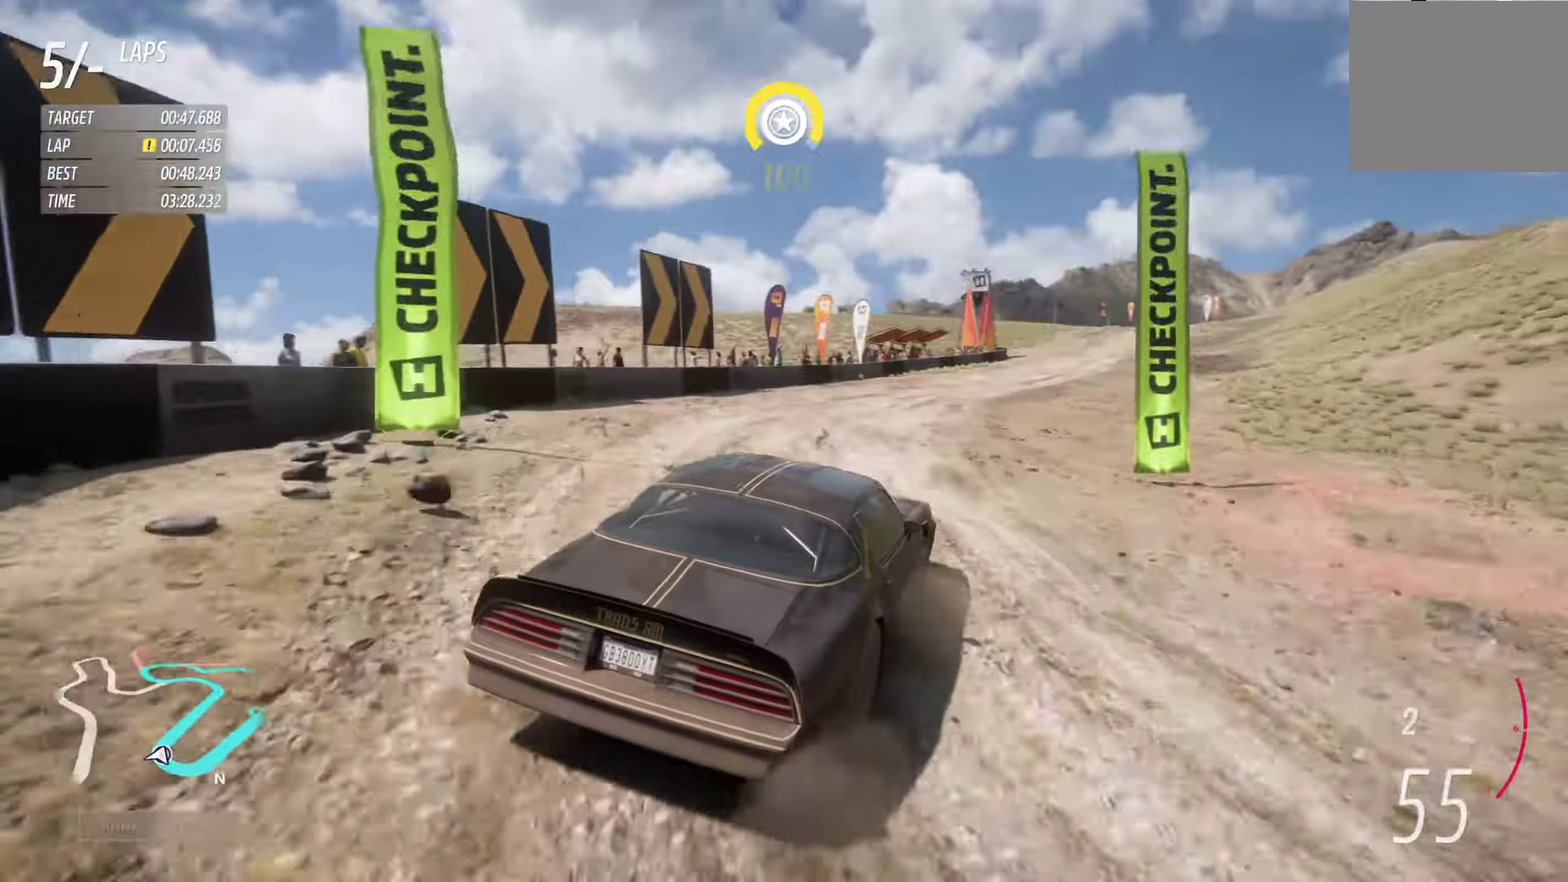
{"dt_ms": 800, "buttons": ["R2"], "left_stick": "center", "right_stick": "center", "events": [[17, "left_stick", "center"], [350, "left_stick", "right"], [400, "left_stick", "center"], [467, "left_stick", "left"], [667, "left_stick", "center"]]}
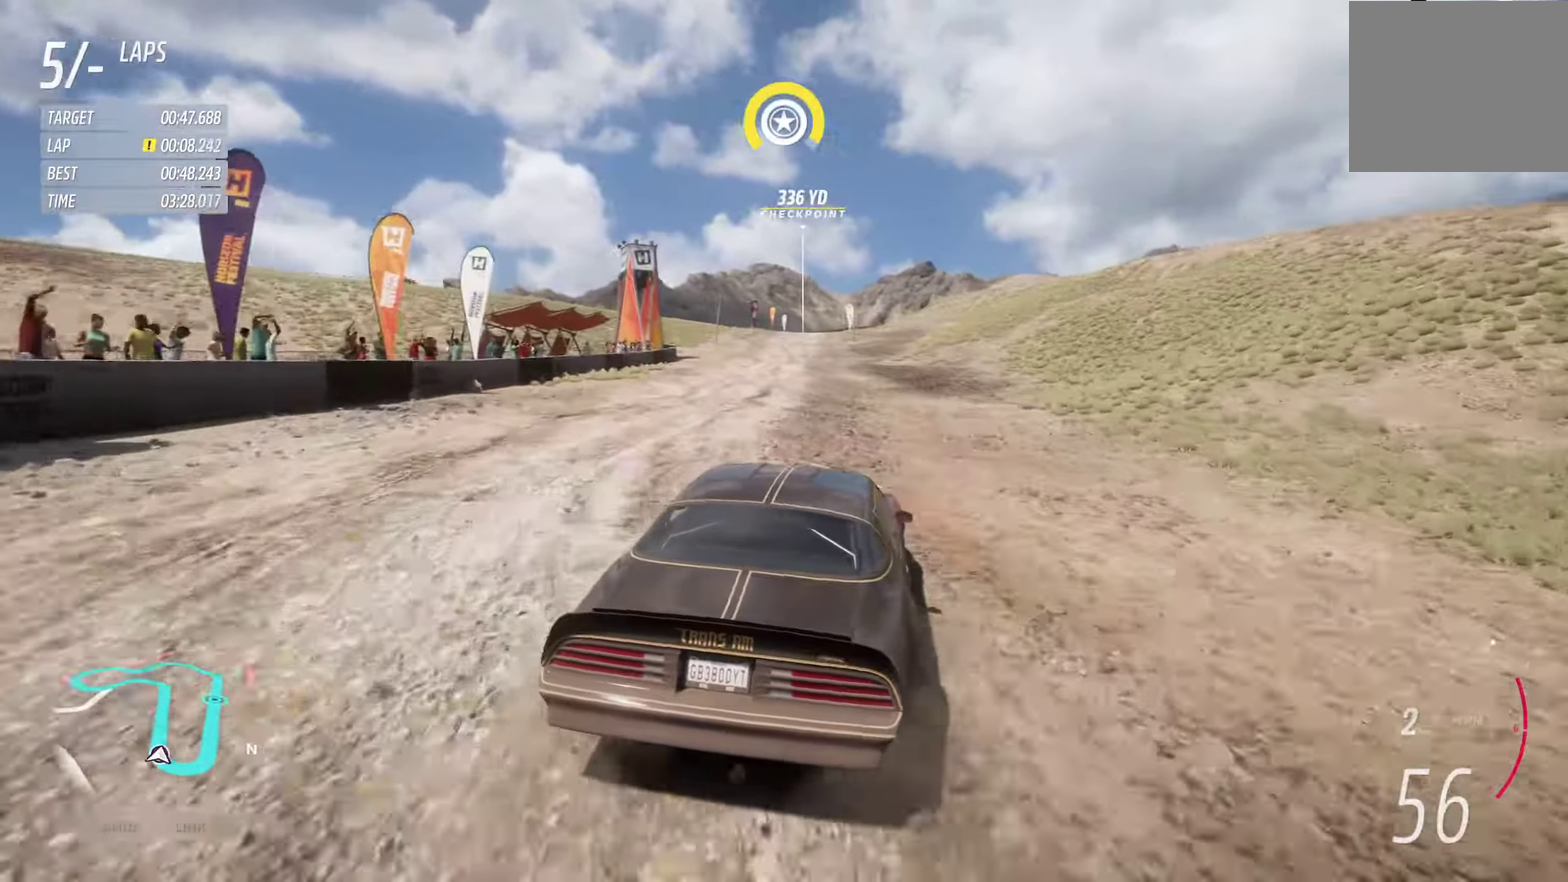
{"dt_ms": 300, "buttons": ["R2"], "left_stick": "center", "right_stick": "center", "events": [[50, "left_stick", "left"], [217, "left_stick", "center"]]}
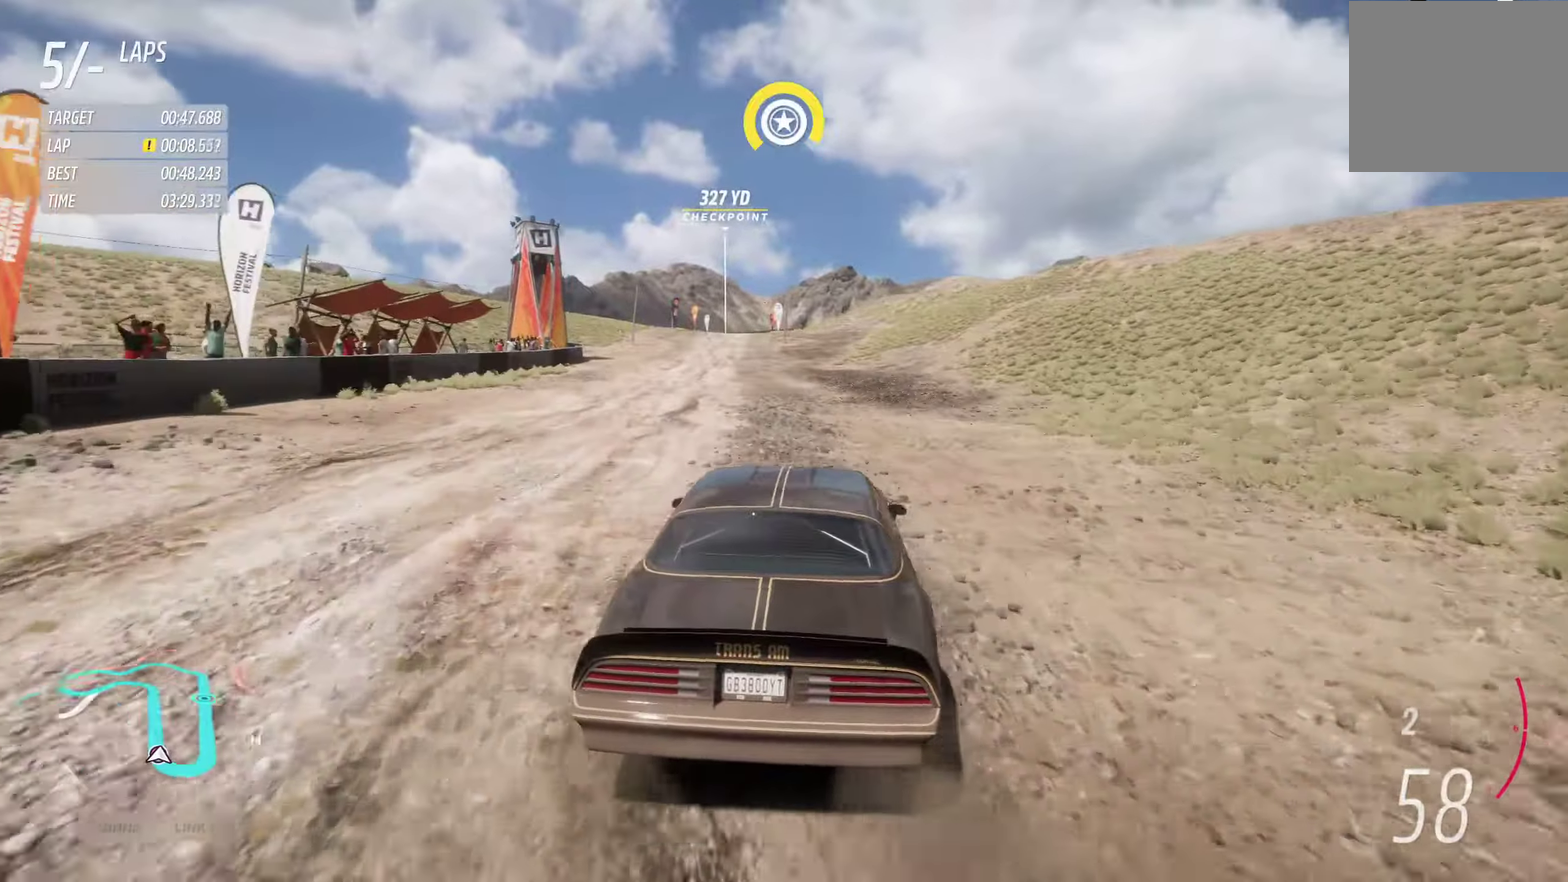
{"dt_ms": 500, "buttons": ["R2"], "left_stick": "right", "right_stick": "center", "events": [[150, "left_stick", "left"], [334, "left_stick", "center"], [450, "left_stick", "right"]]}
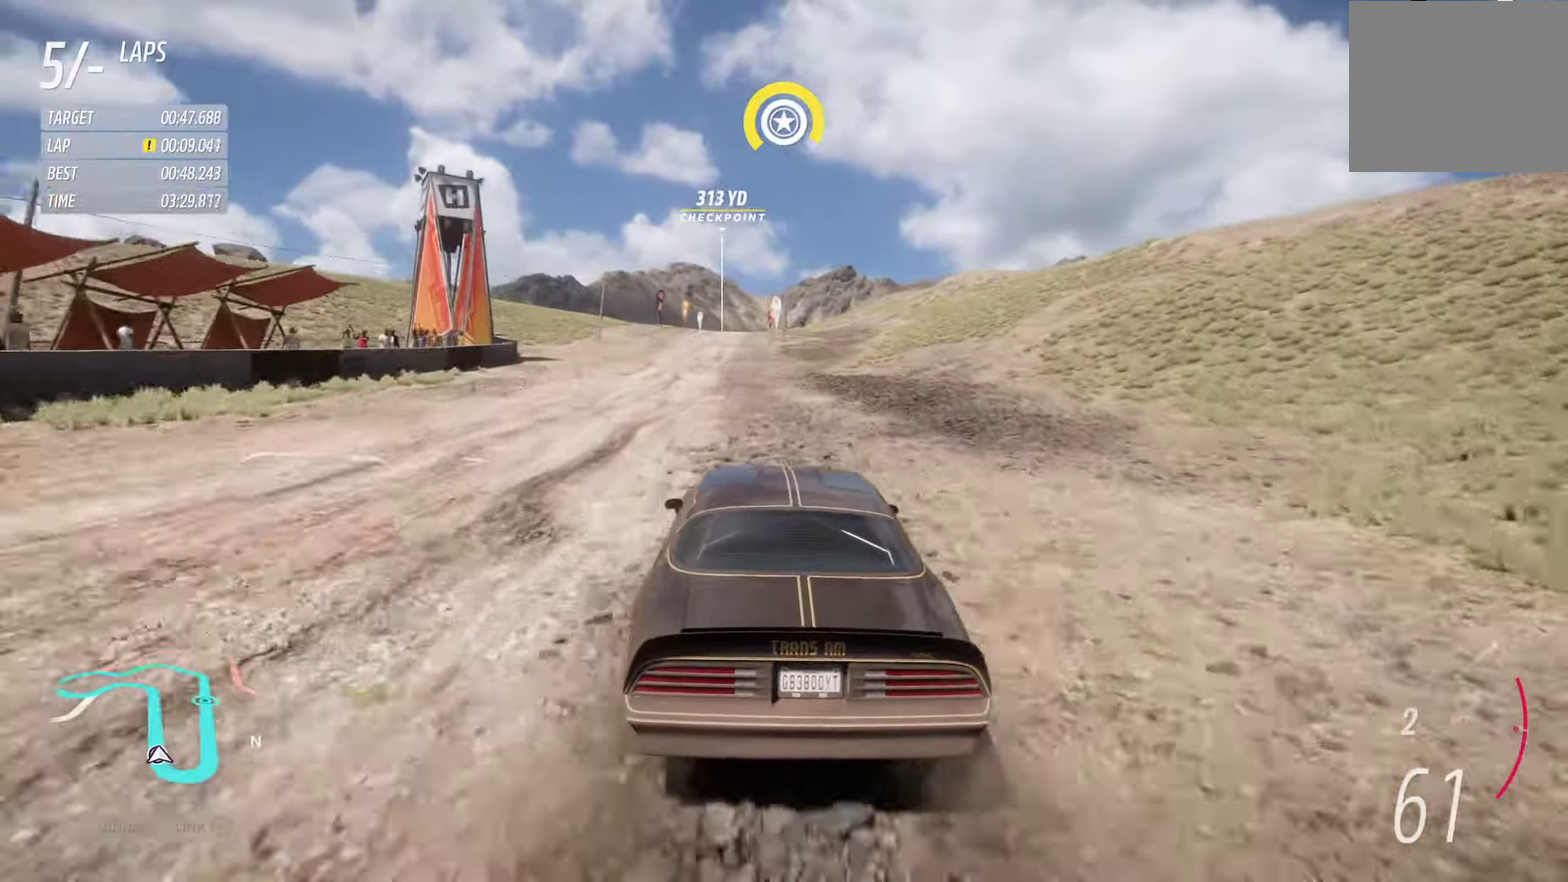
{"dt_ms": 500, "buttons": ["R2"], "left_stick": "center", "right_stick": "center", "events": [[17, "left_stick", "center"], [234, "left_stick", "right"], [317, "left_stick", "center"]]}
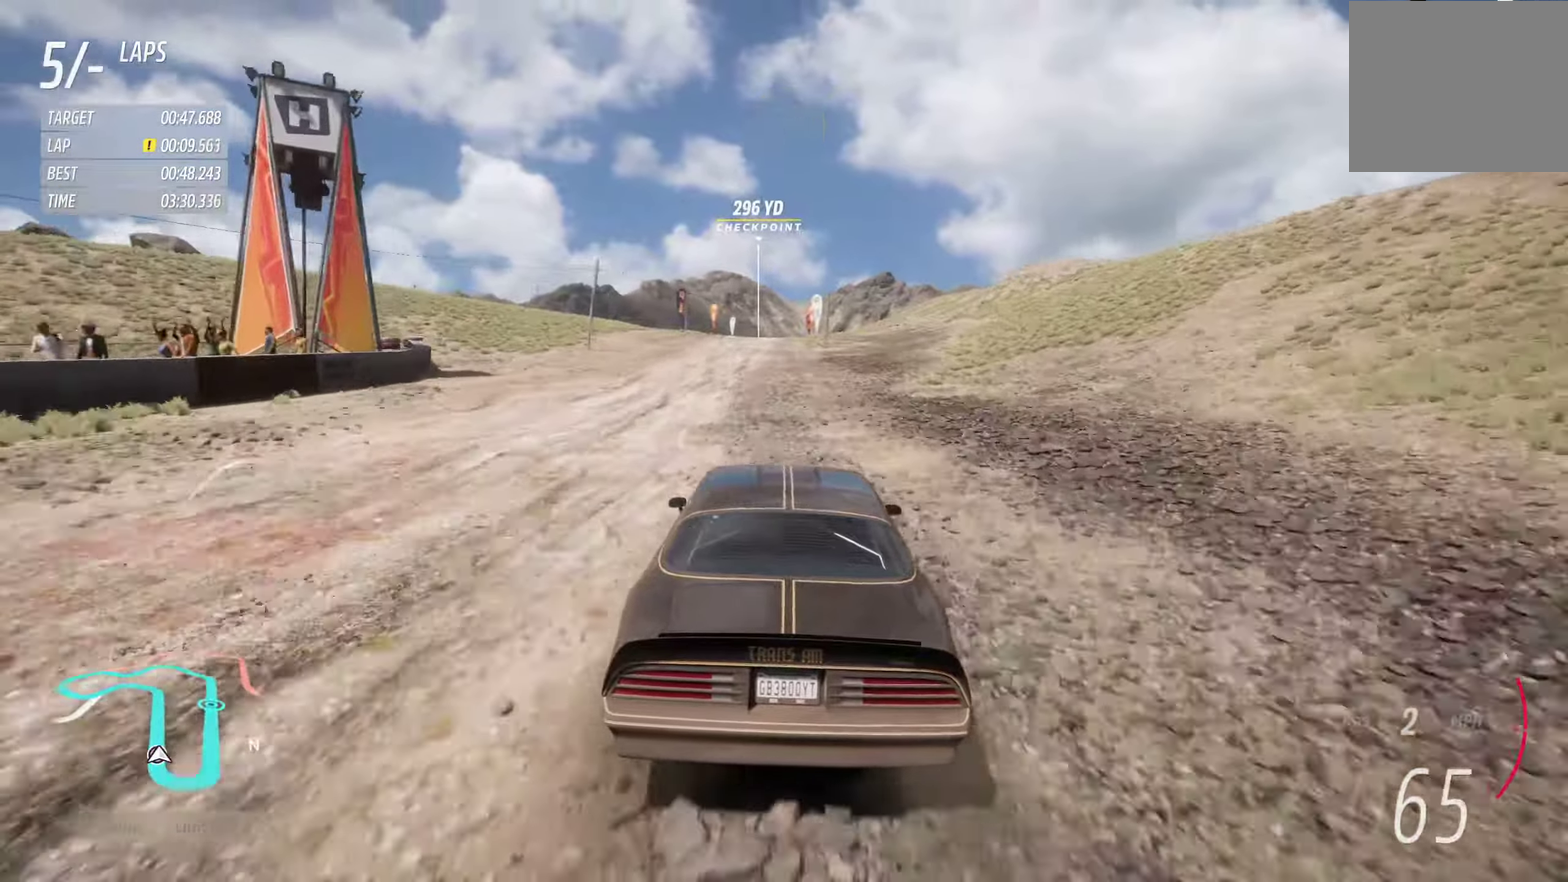
{"dt_ms": 500, "buttons": ["R2"], "left_stick": "center", "right_stick": "center", "events": []}